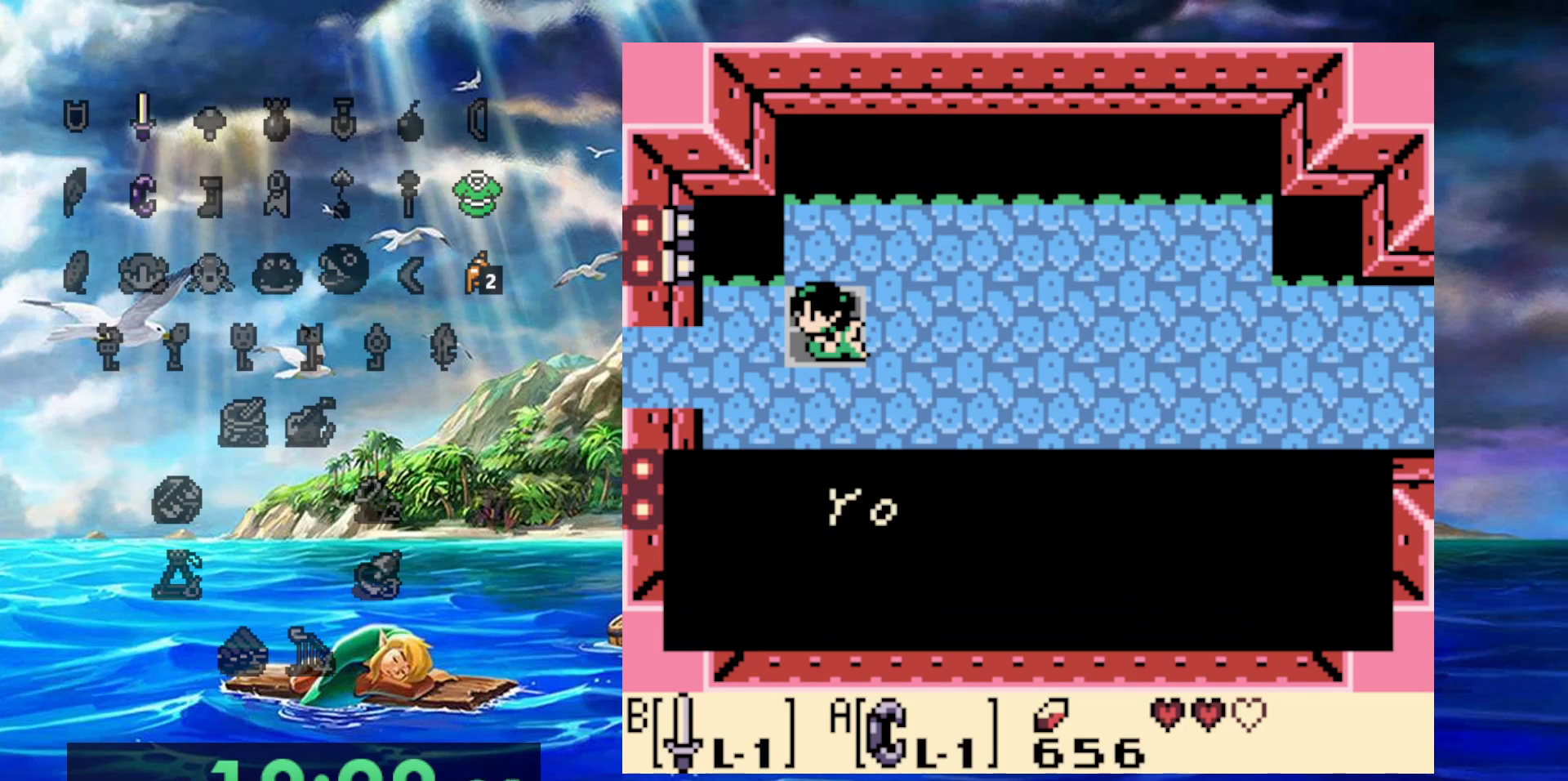
Gameplay with a controller (Nintendo layout); each line is a JSON object with the inputs held at the frame after it. "events" lists button and stick changes between this image and that frame as [ms after this image, input, new state], when the widget could be followed in between. Not read: A DPAD_DOWN DPAD_LEFT L3 R3.
{"buttons": [], "events": []}
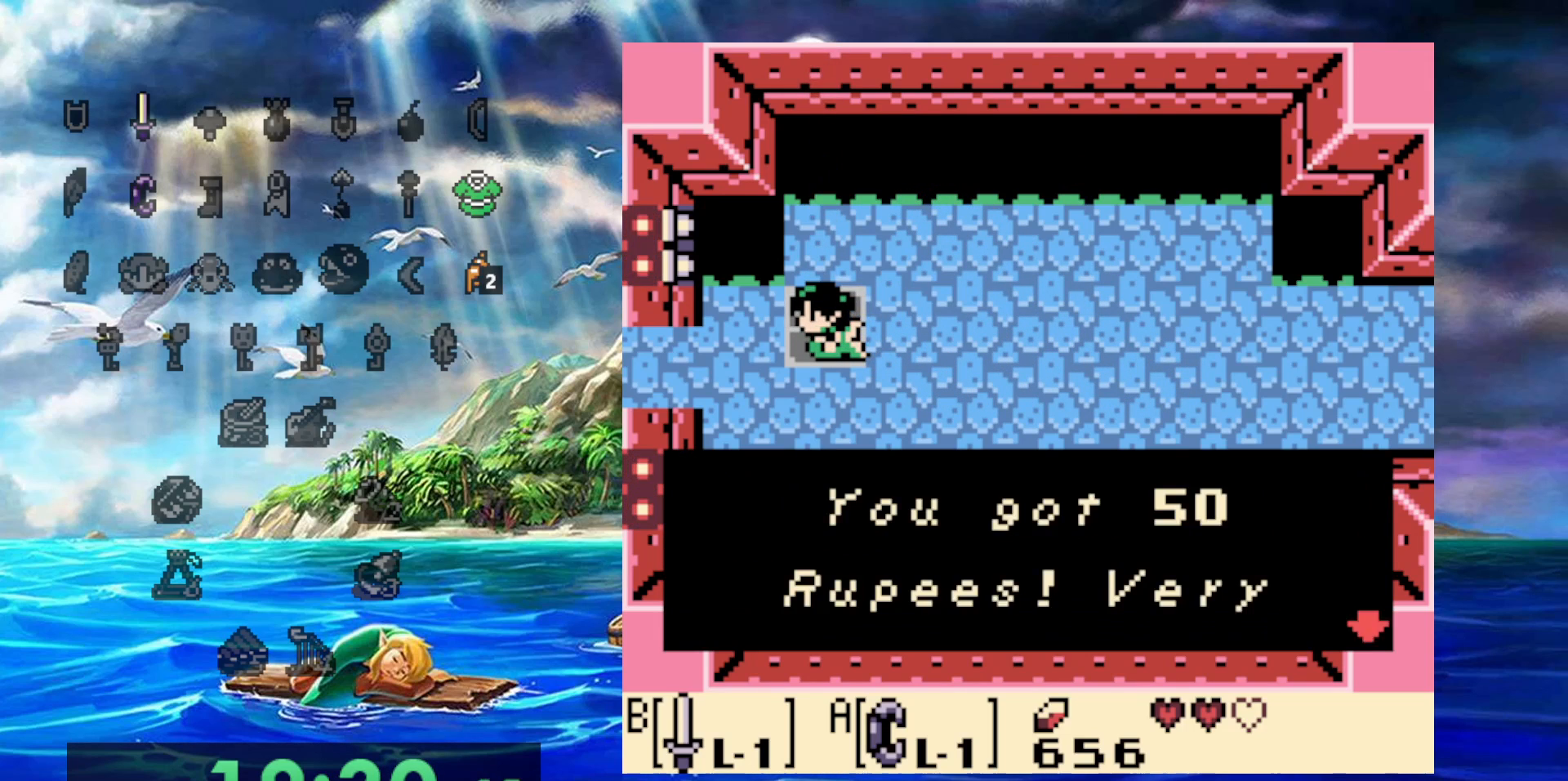
{"buttons": [], "events": []}
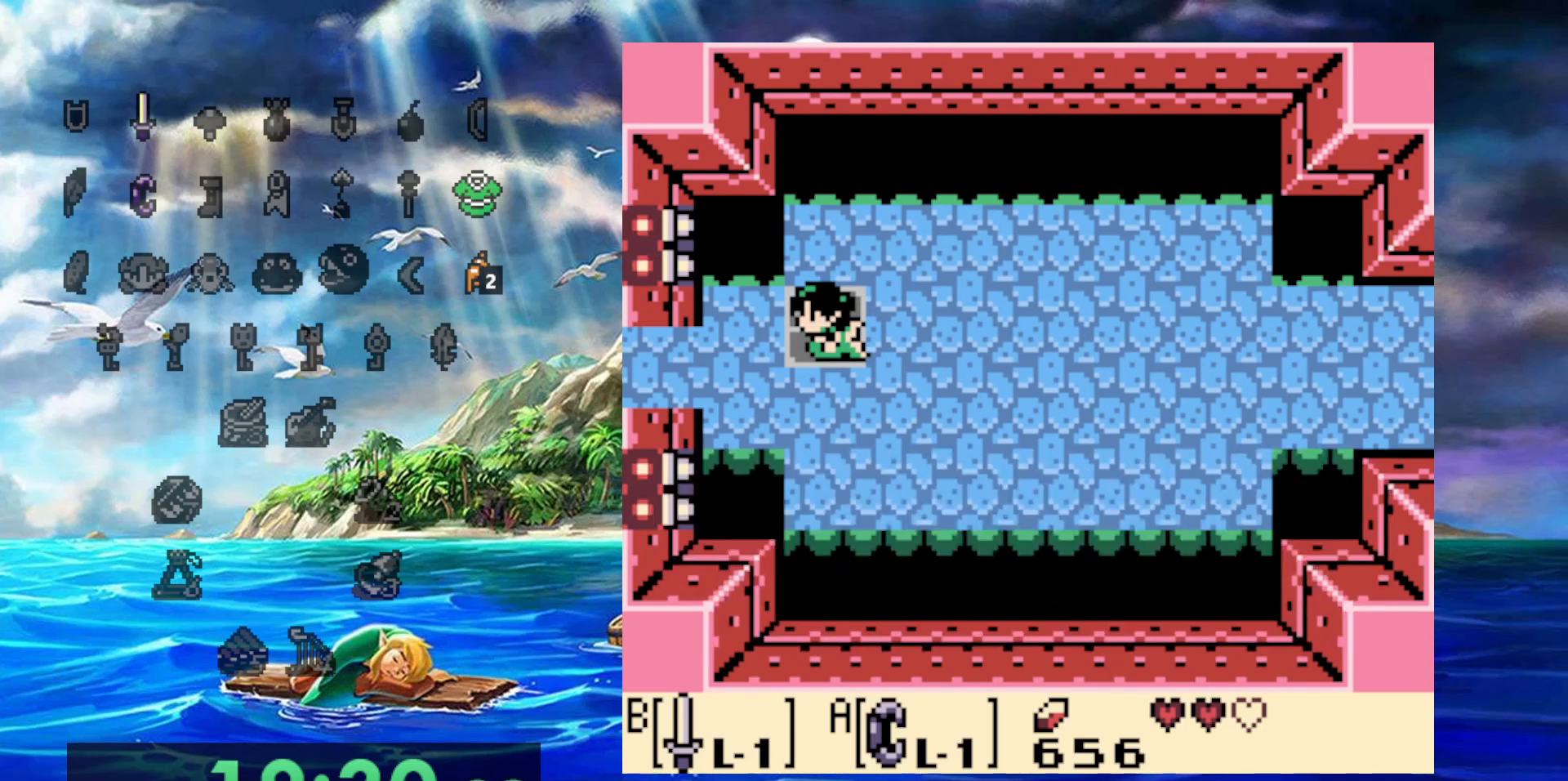
{"buttons": [], "events": []}
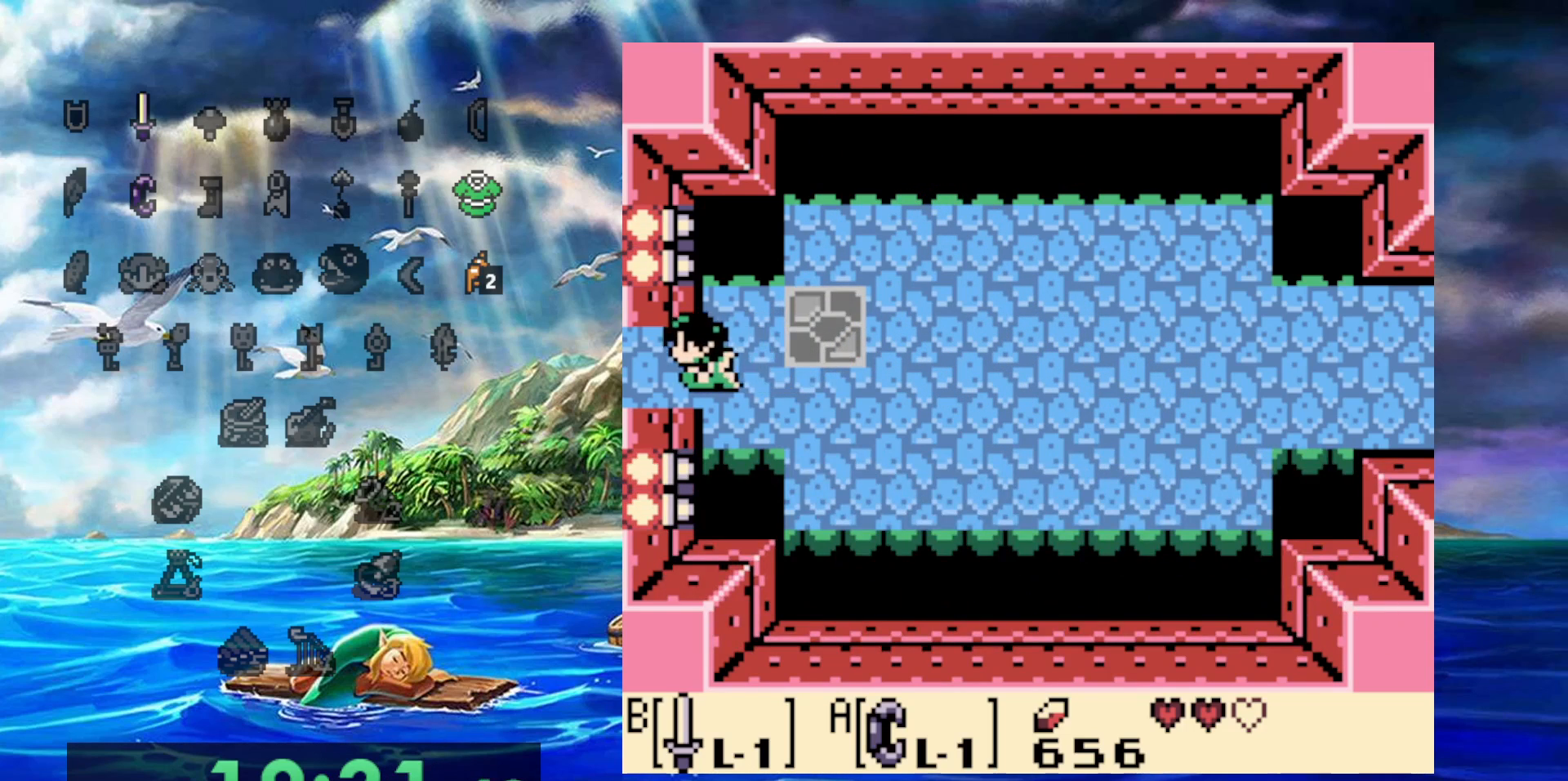
{"buttons": [], "events": []}
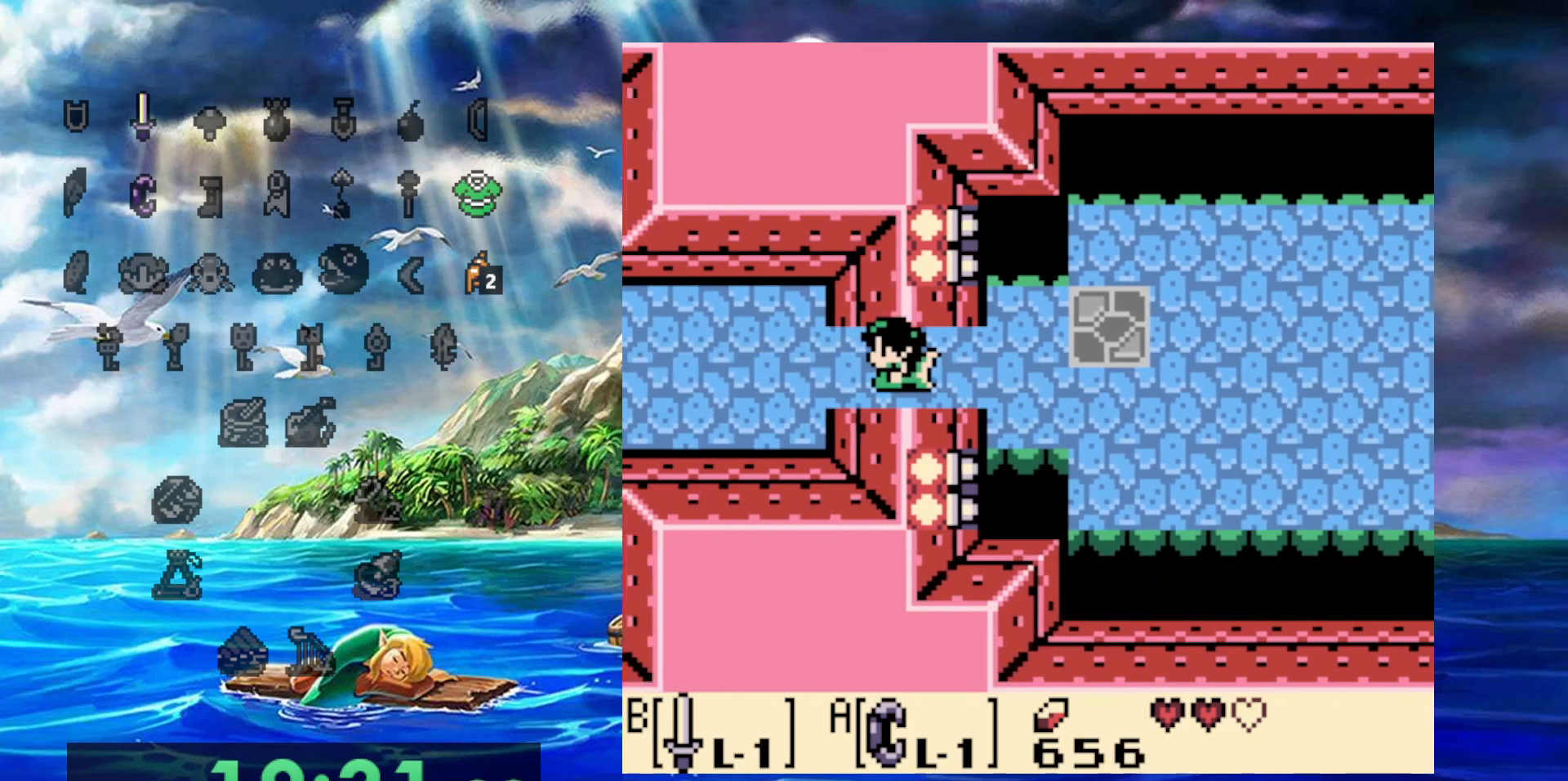
{"buttons": [], "events": []}
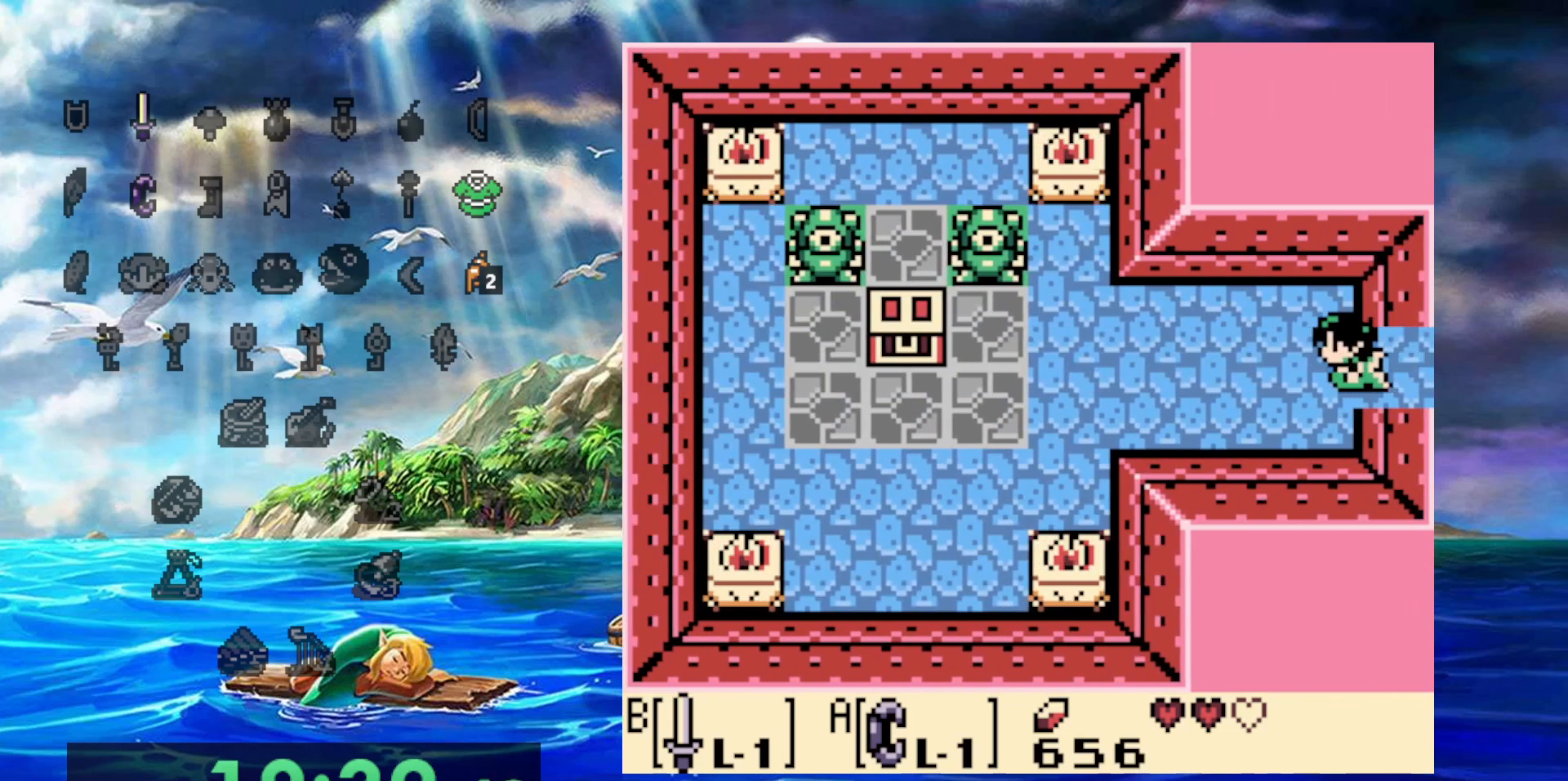
{"buttons": [], "events": []}
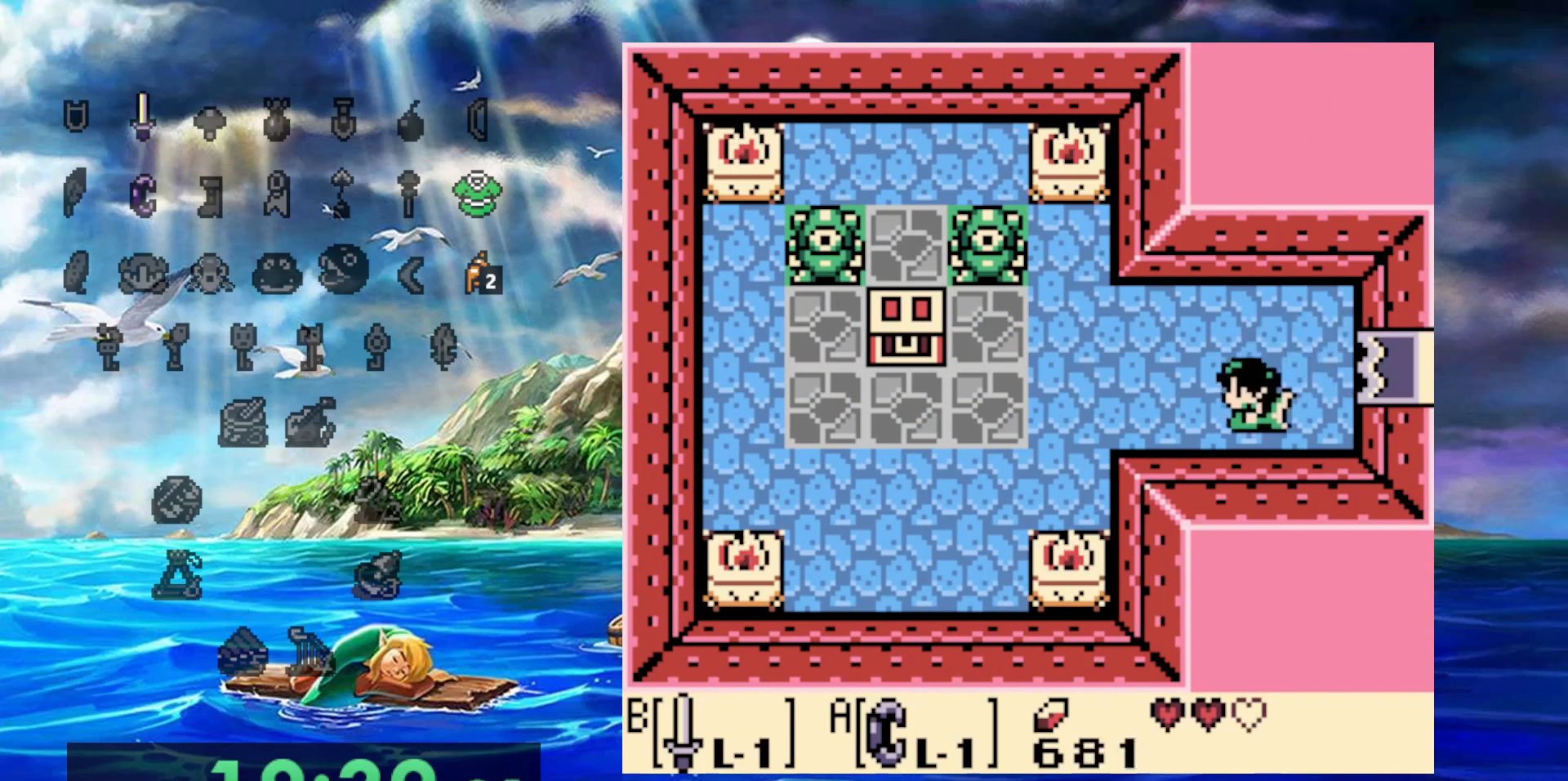
{"buttons": ["B"], "events": [[267, "B", "down"]]}
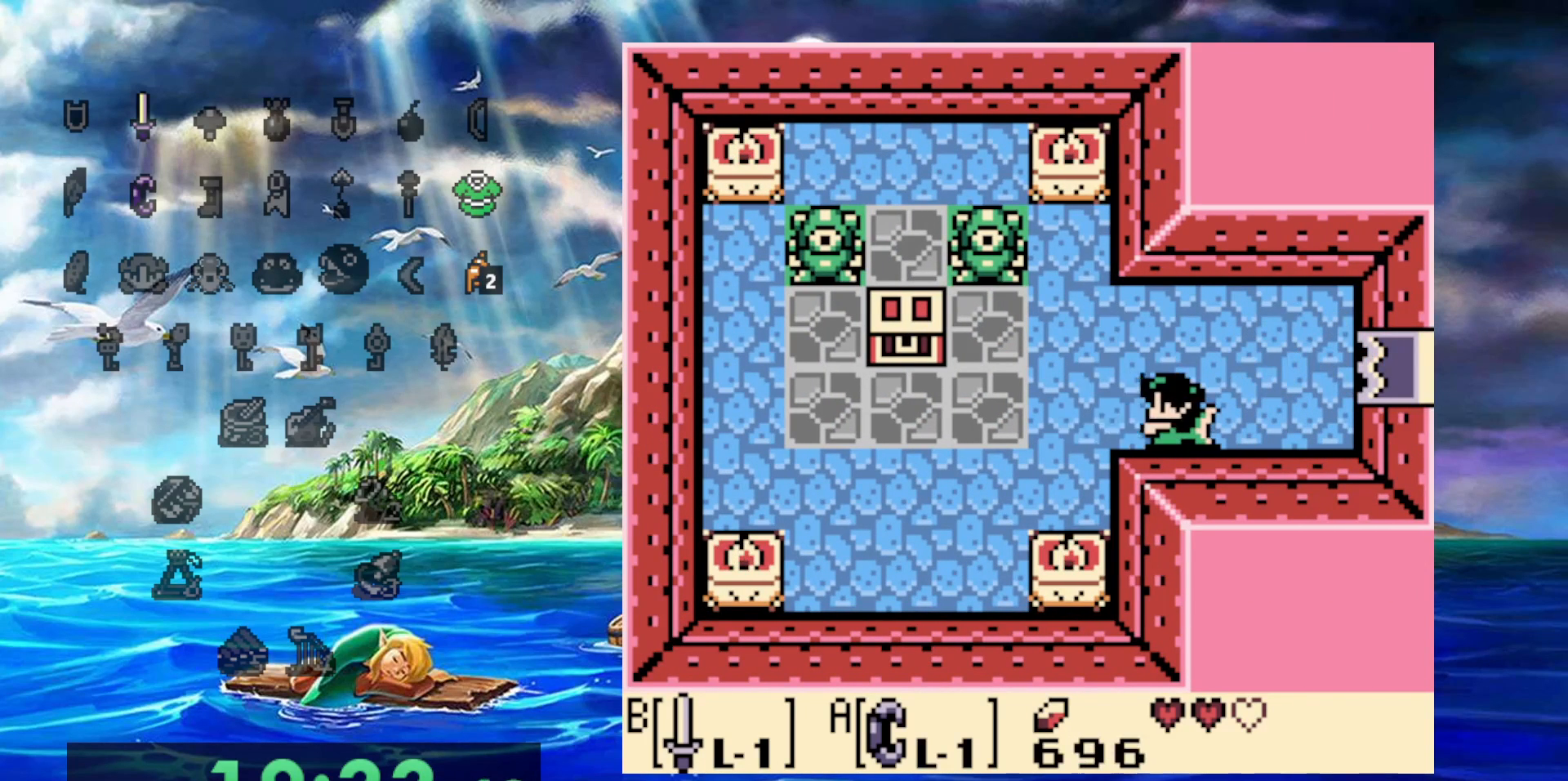
{"buttons": ["B"], "events": []}
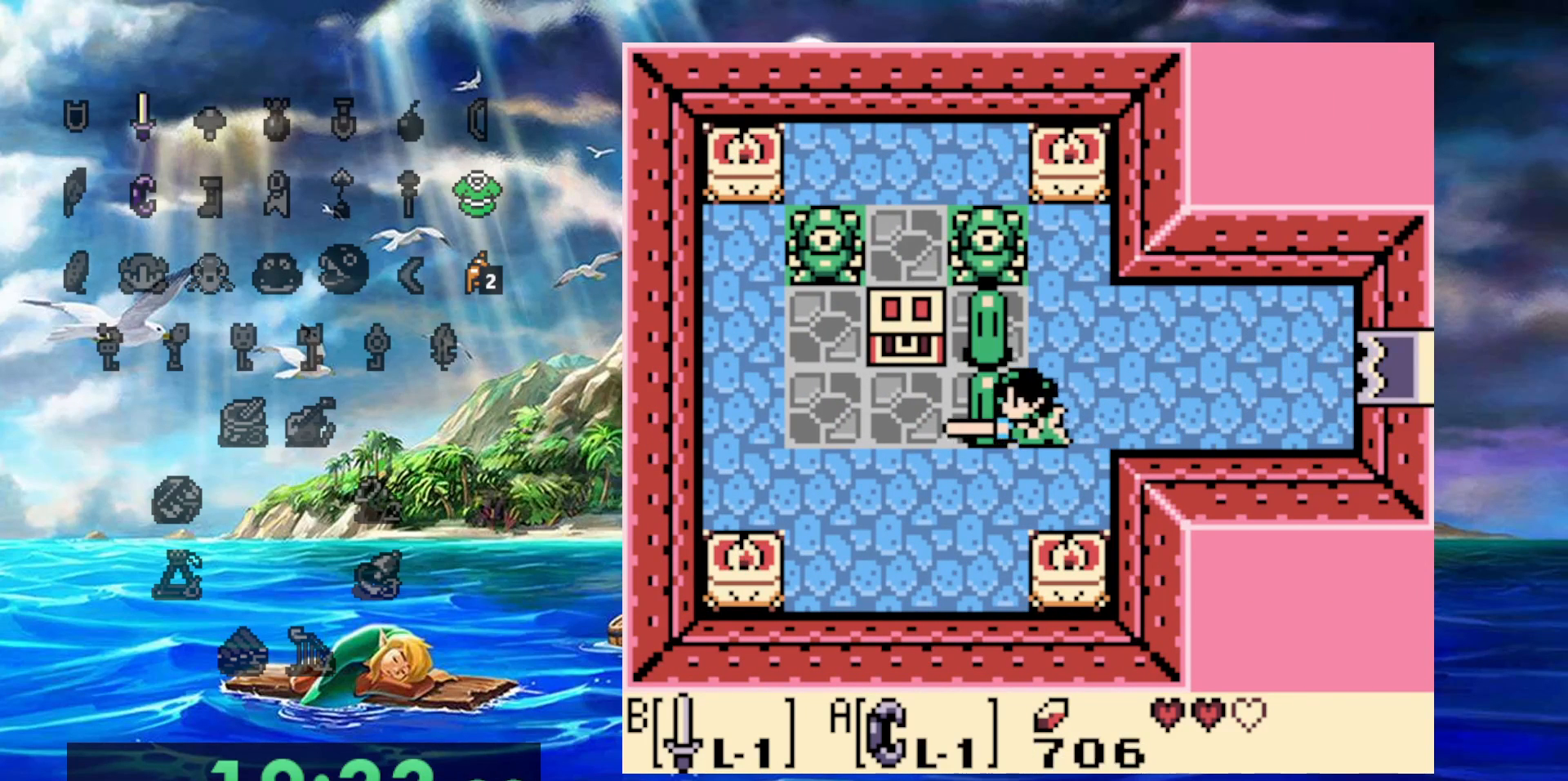
{"buttons": ["B"], "events": [[400, "DPAD_UP", "down"], [500, "DPAD_UP", "up"]]}
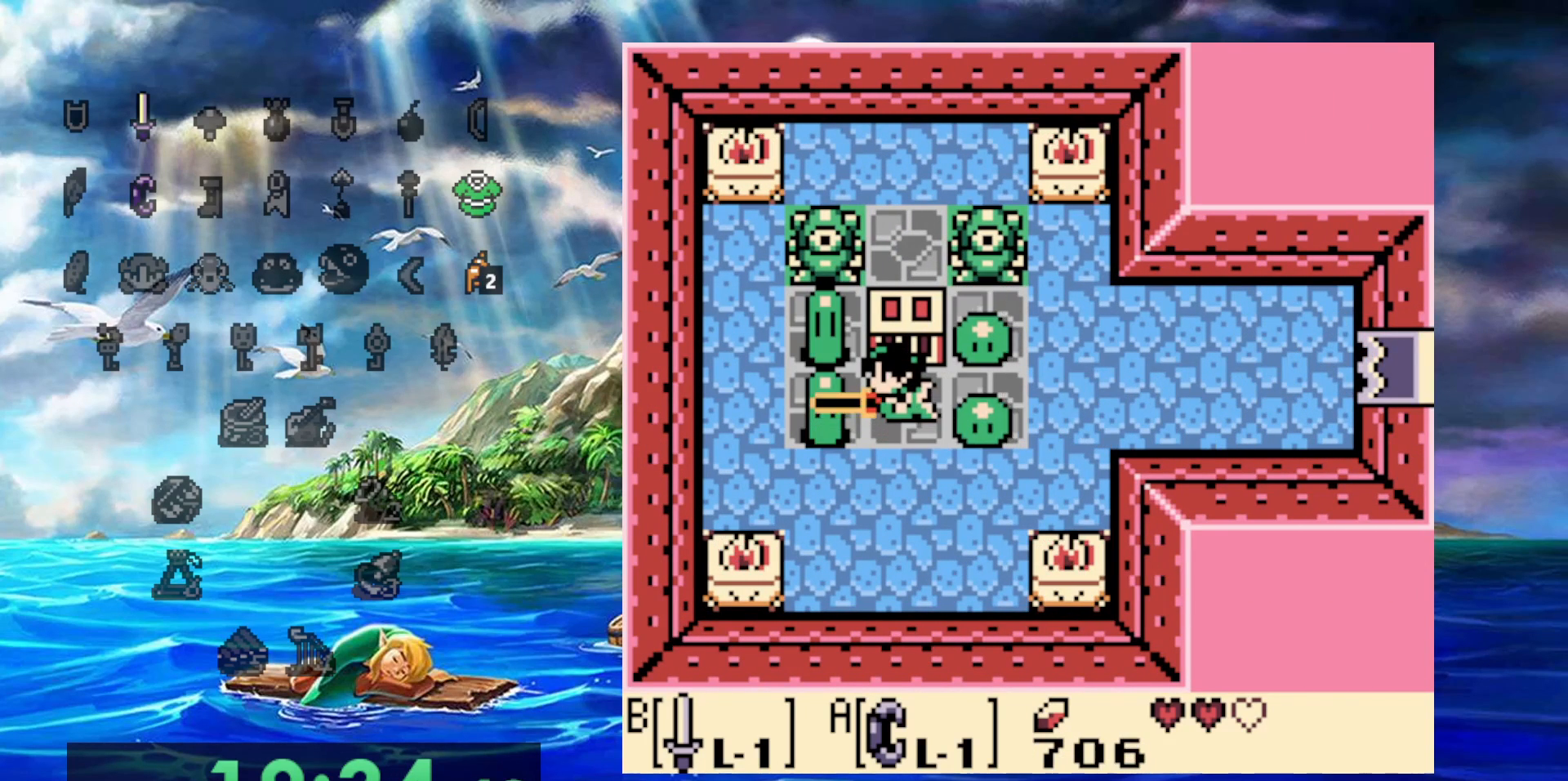
{"buttons": [], "events": [[233, "B", "up"]]}
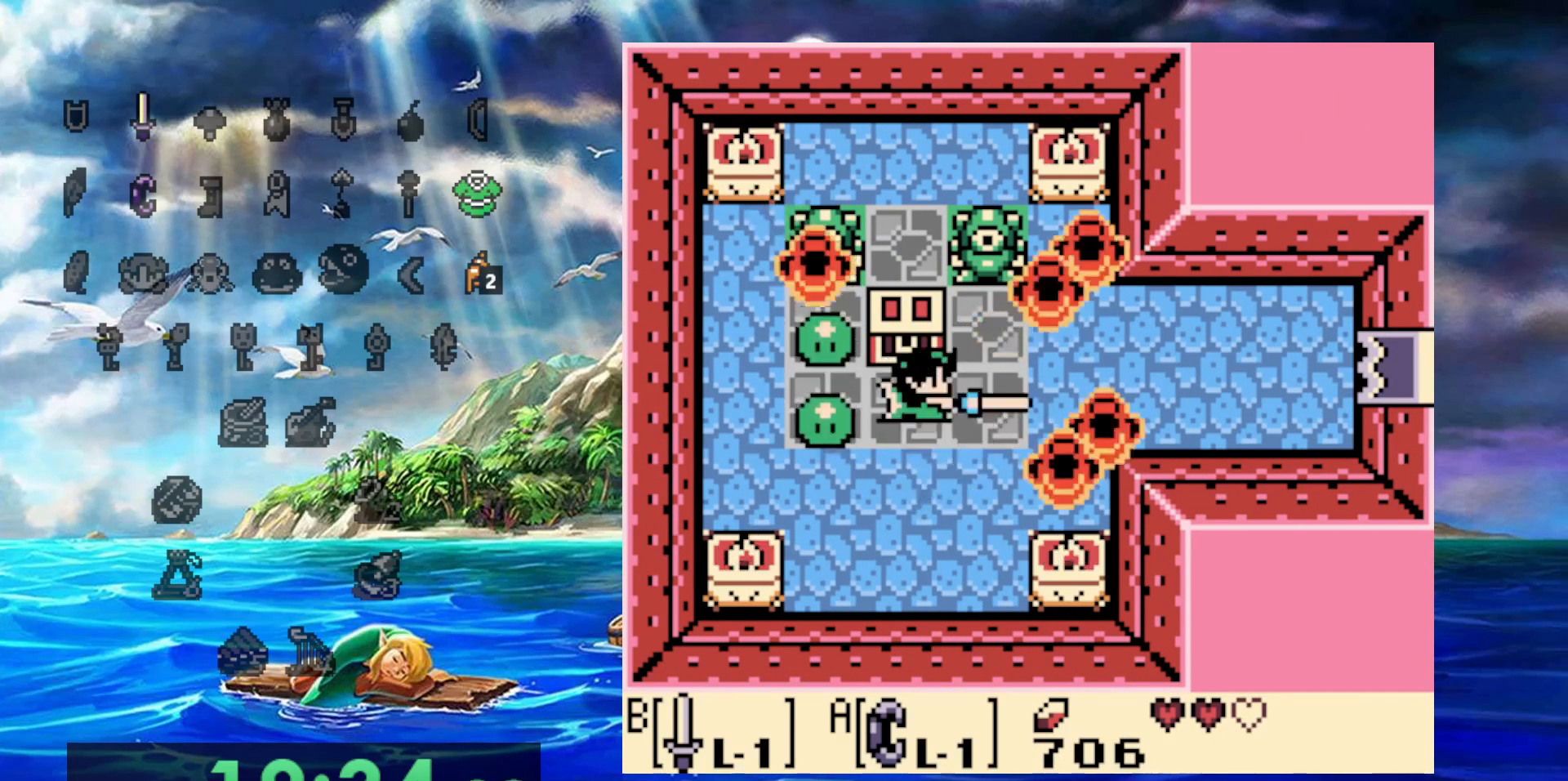
{"buttons": ["DPAD_UP"], "events": [[483, "DPAD_UP", "down"]]}
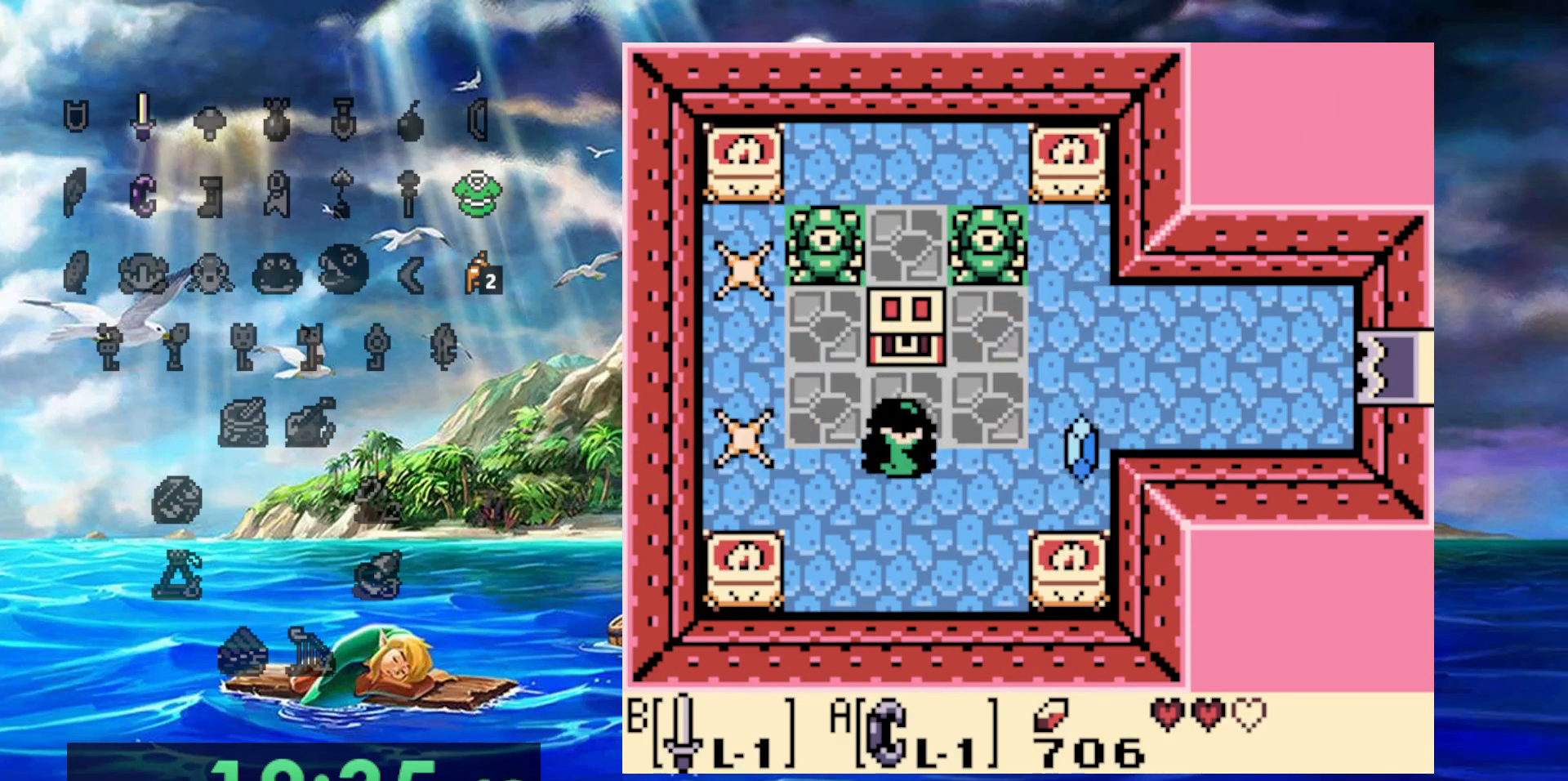
{"buttons": [], "events": [[333, "DPAD_UP", "up"]]}
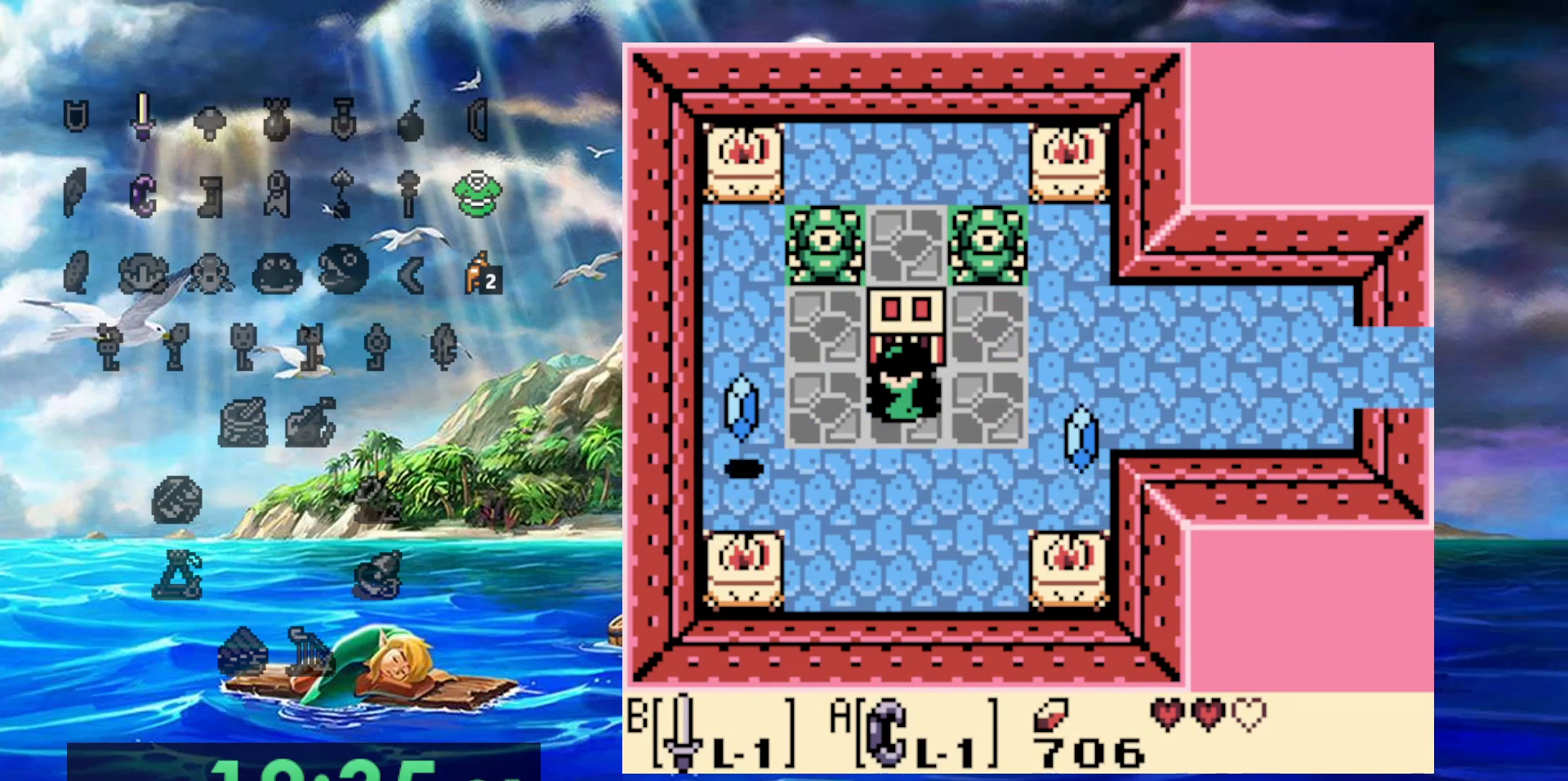
{"buttons": ["DPAD_UP"], "events": [[417, "DPAD_UP", "down"]]}
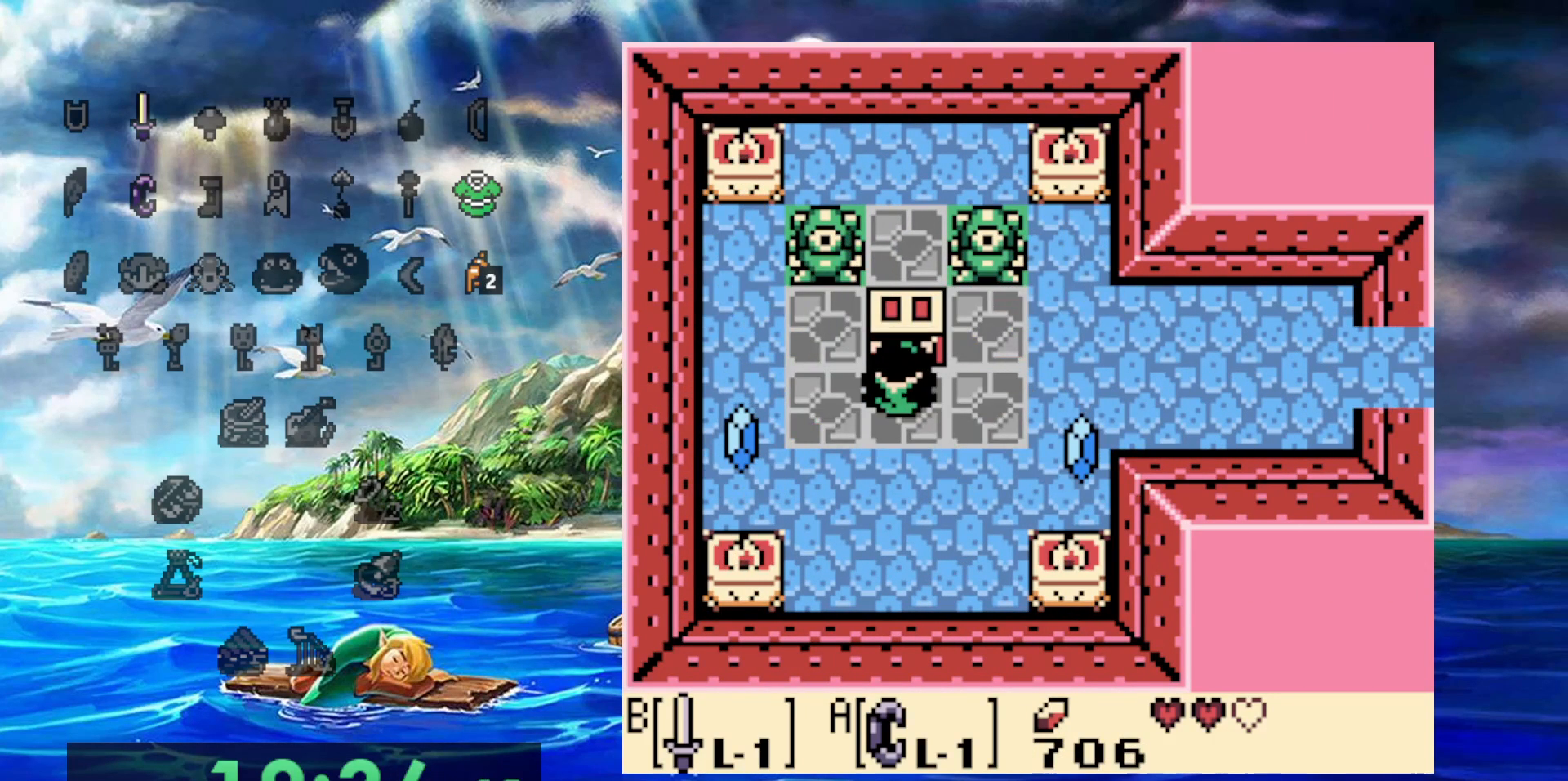
{"buttons": [], "events": [[167, "DPAD_UP", "up"]]}
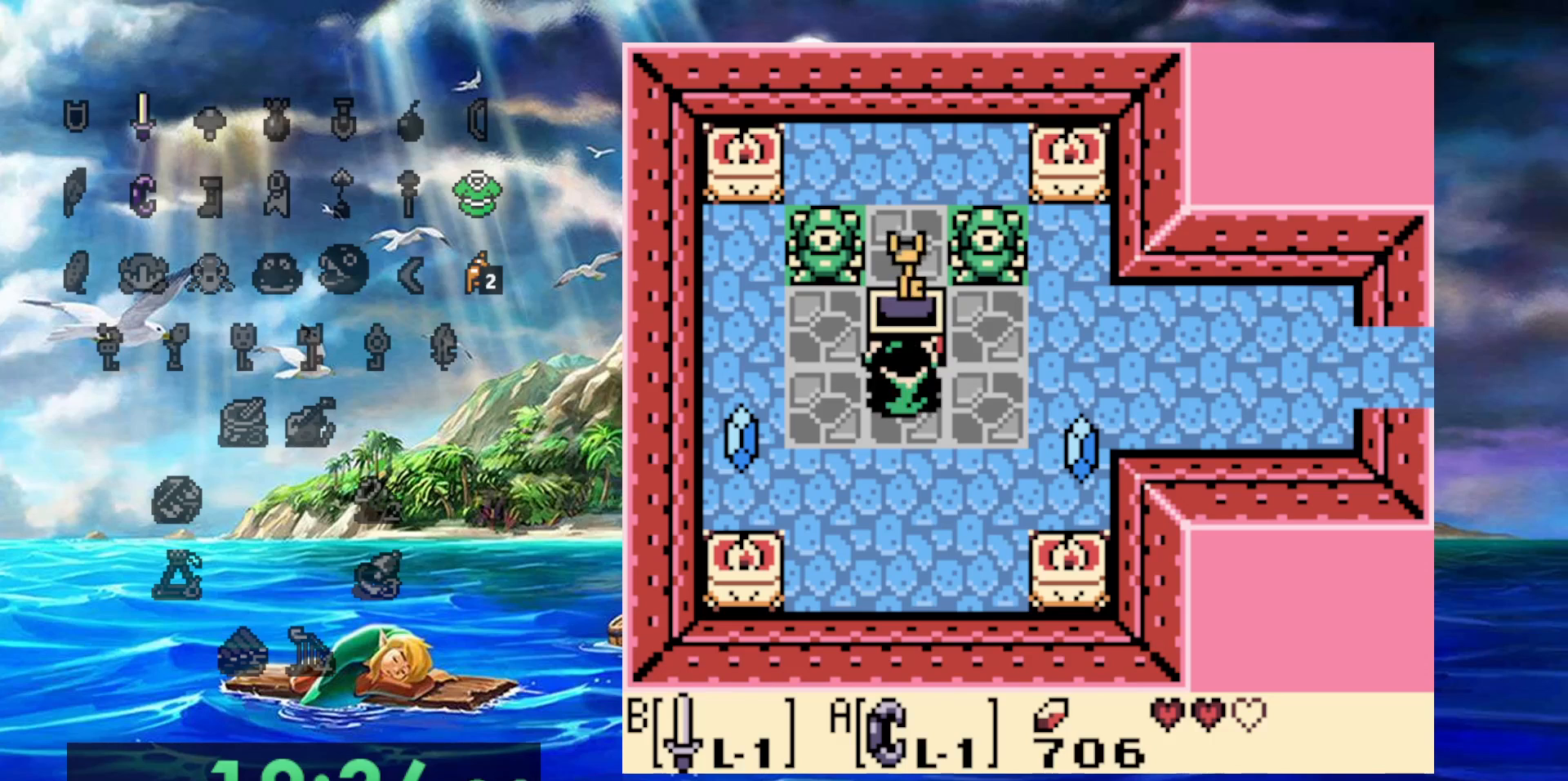
{"buttons": [], "events": []}
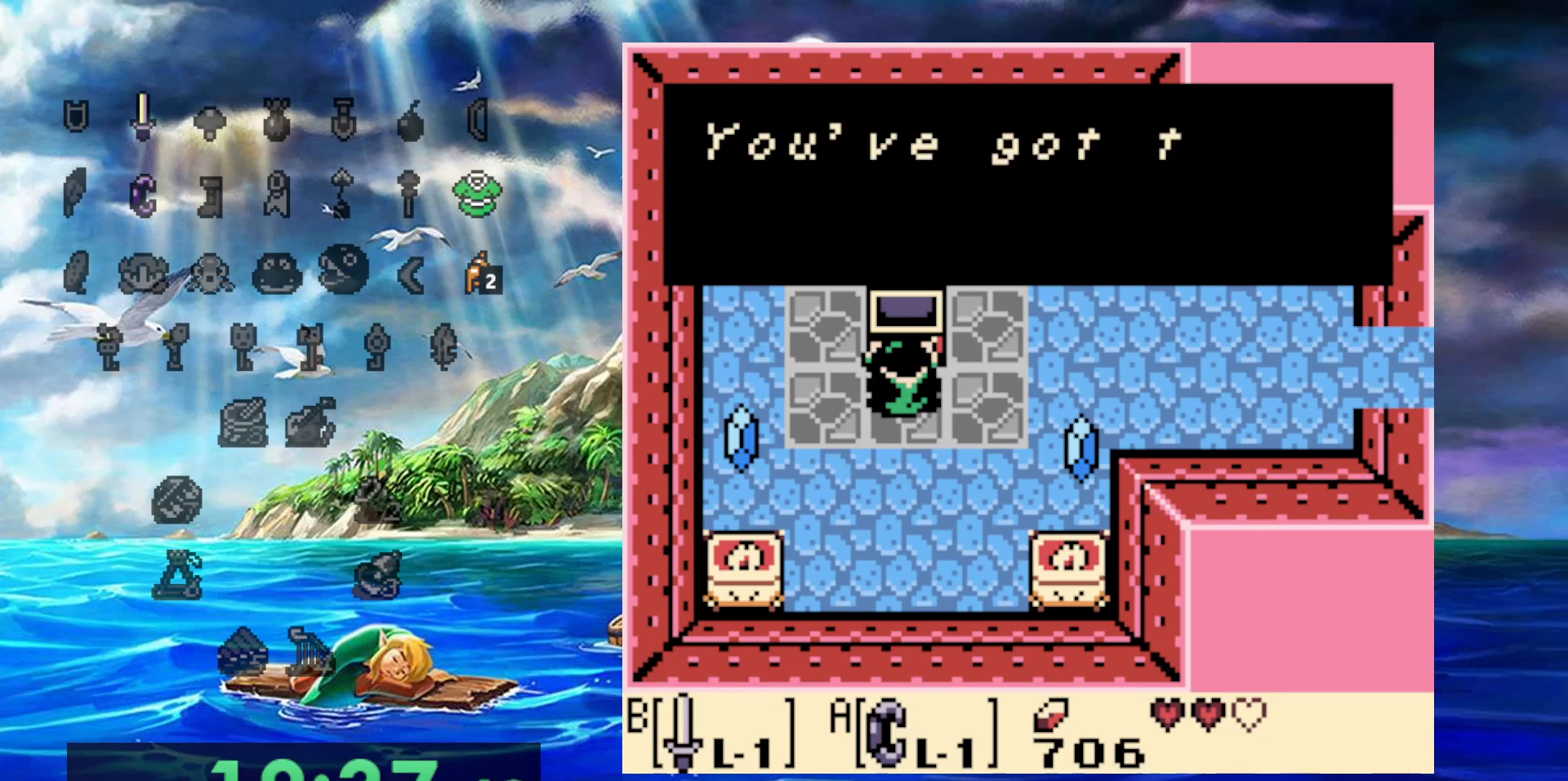
{"buttons": [], "events": []}
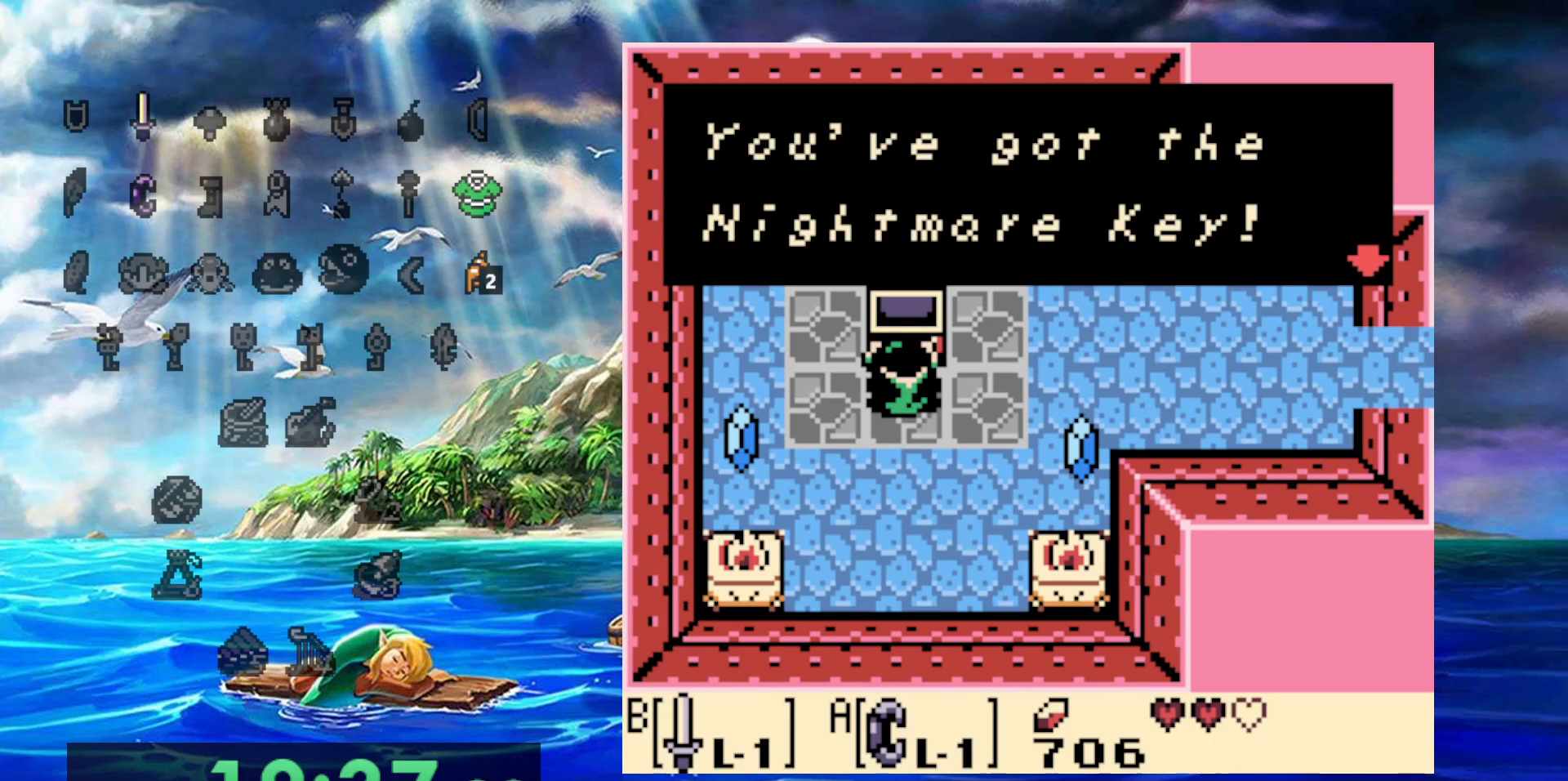
{"buttons": ["DPAD_RIGHT"], "events": [[183, "DPAD_RIGHT", "down"]]}
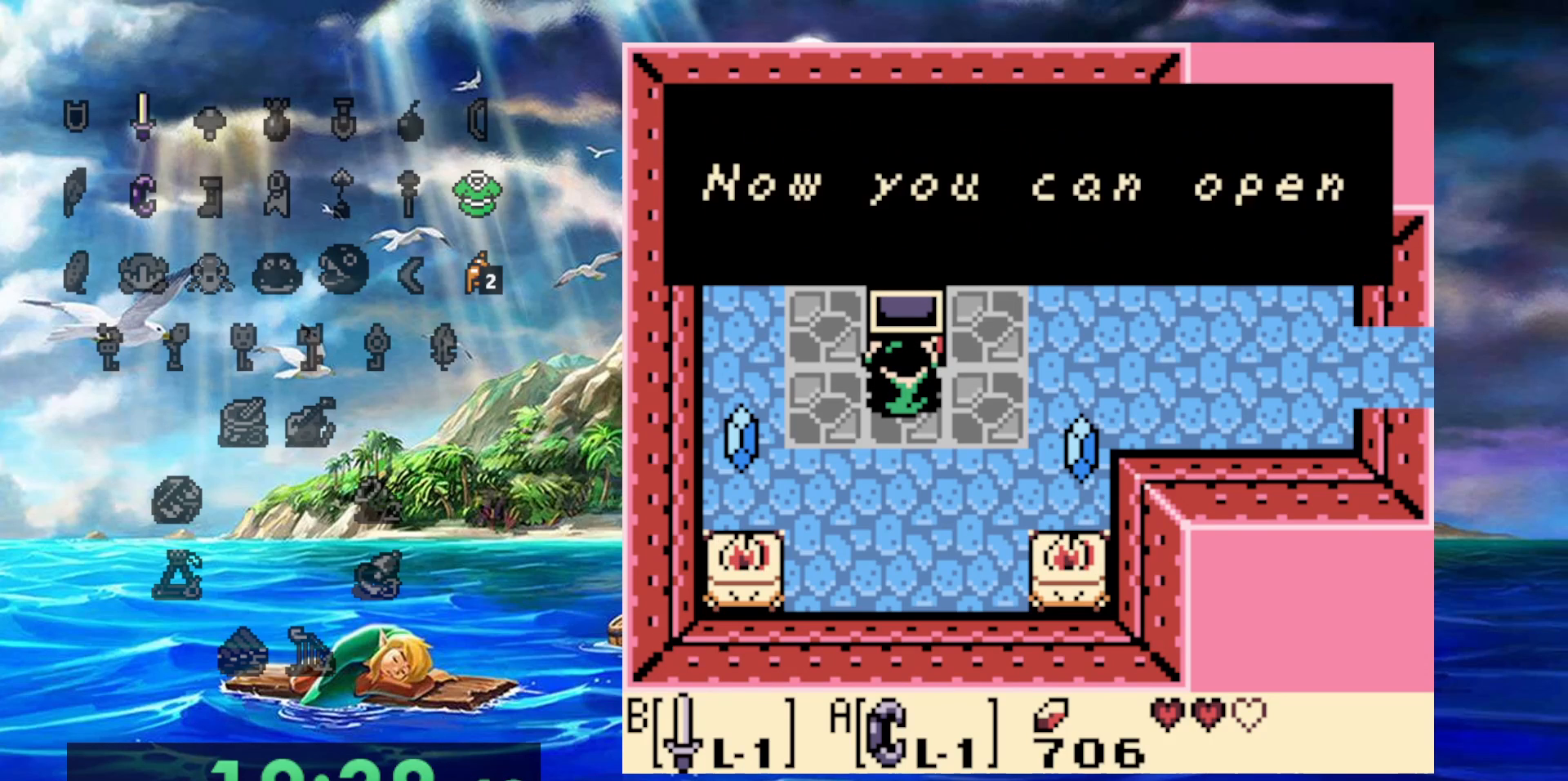
{"buttons": ["DPAD_RIGHT"], "events": []}
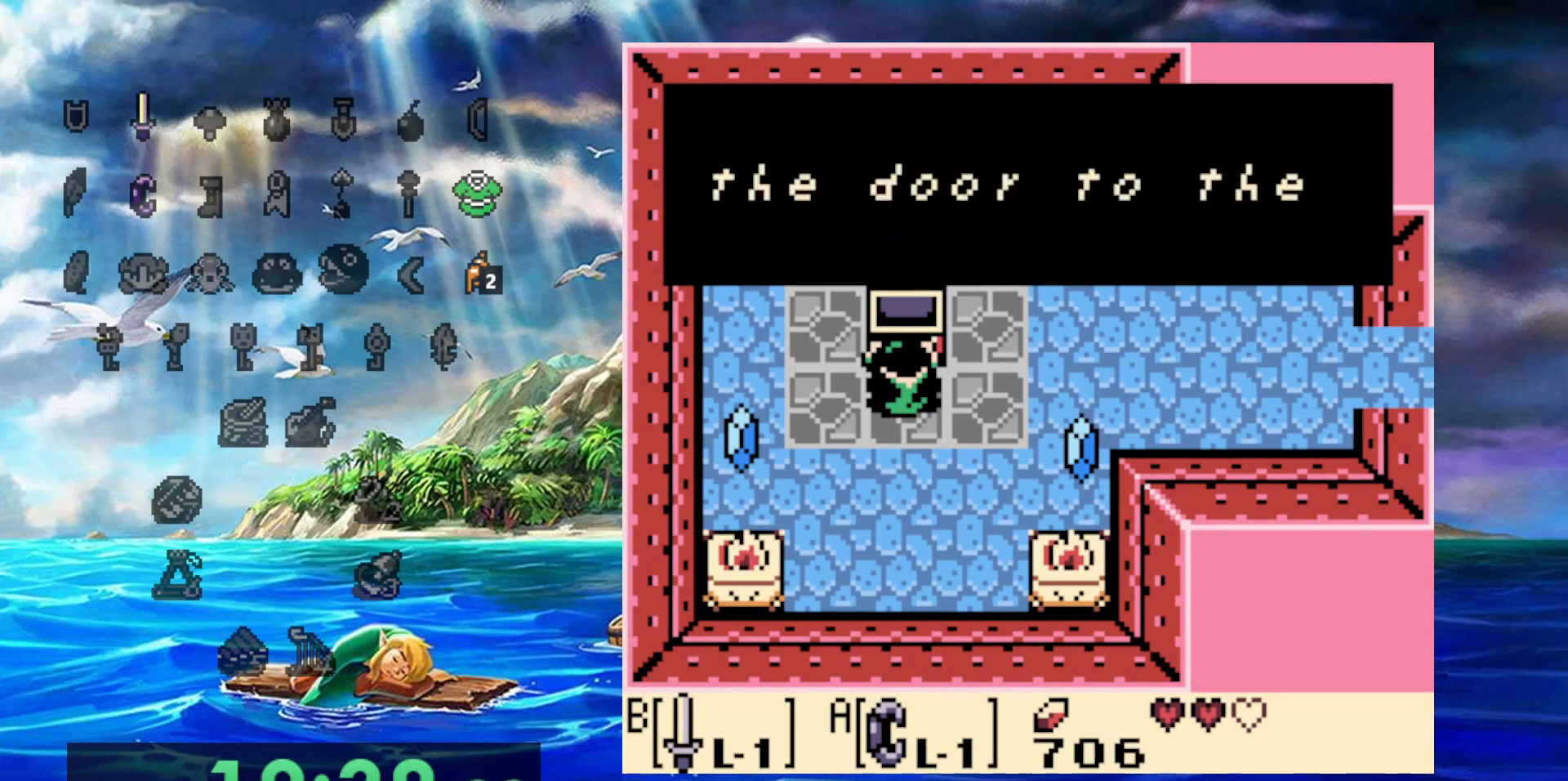
{"buttons": ["DPAD_RIGHT"], "events": []}
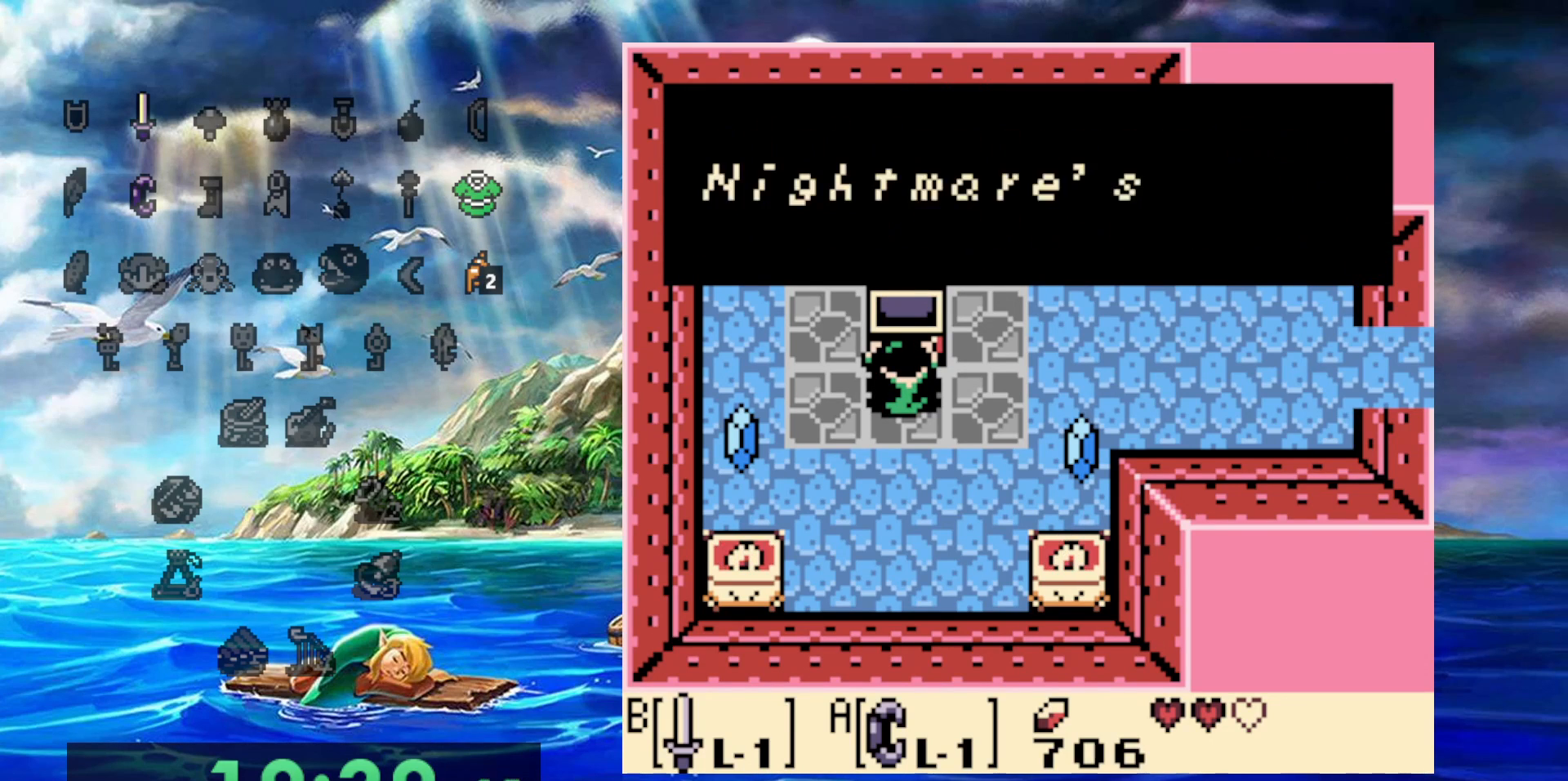
{"buttons": ["DPAD_RIGHT"], "events": []}
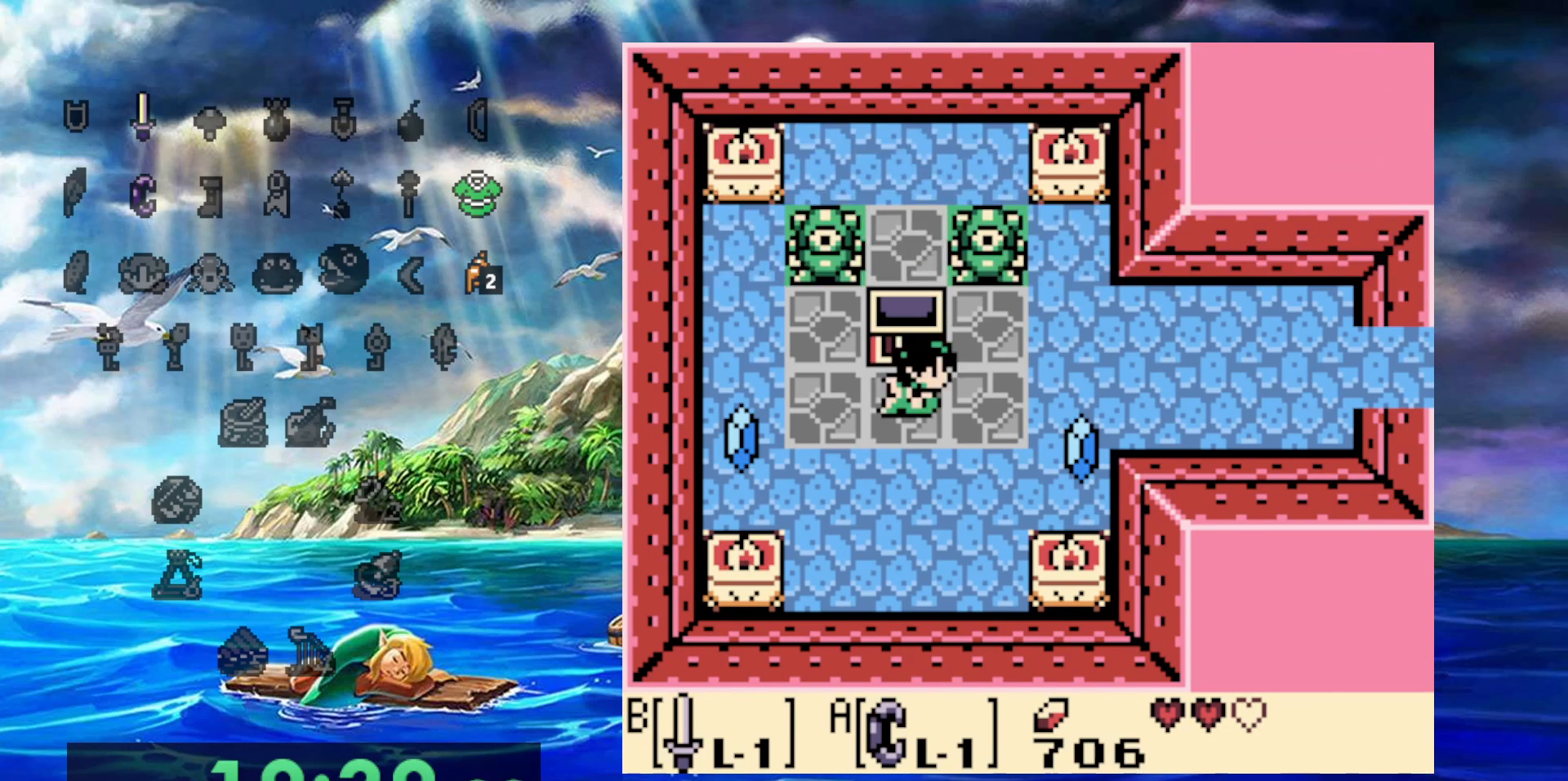
{"buttons": ["DPAD_RIGHT"], "events": []}
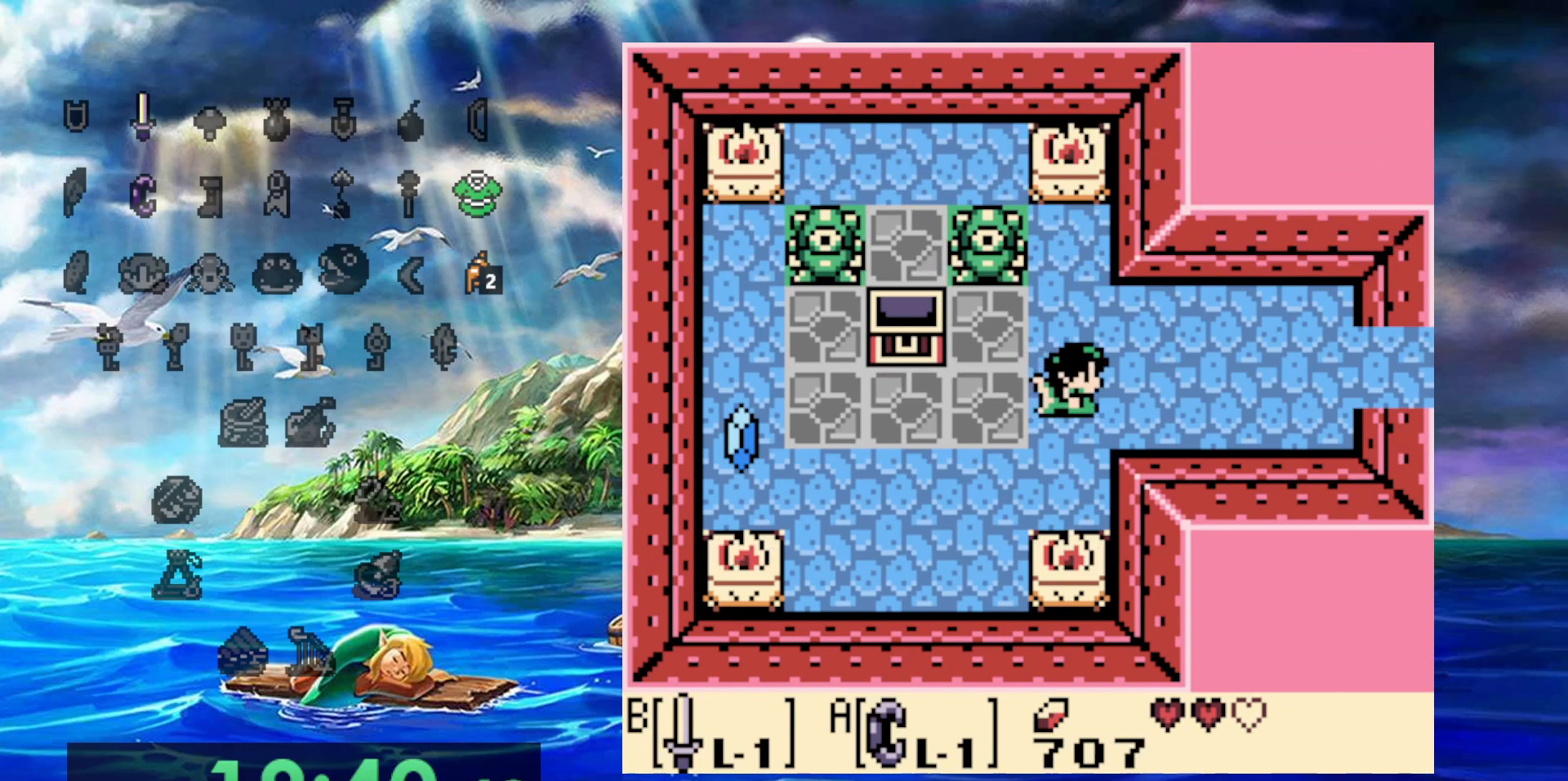
{"buttons": ["DPAD_RIGHT"], "events": [[50, "DPAD_UP", "down"], [200, "DPAD_UP", "up"]]}
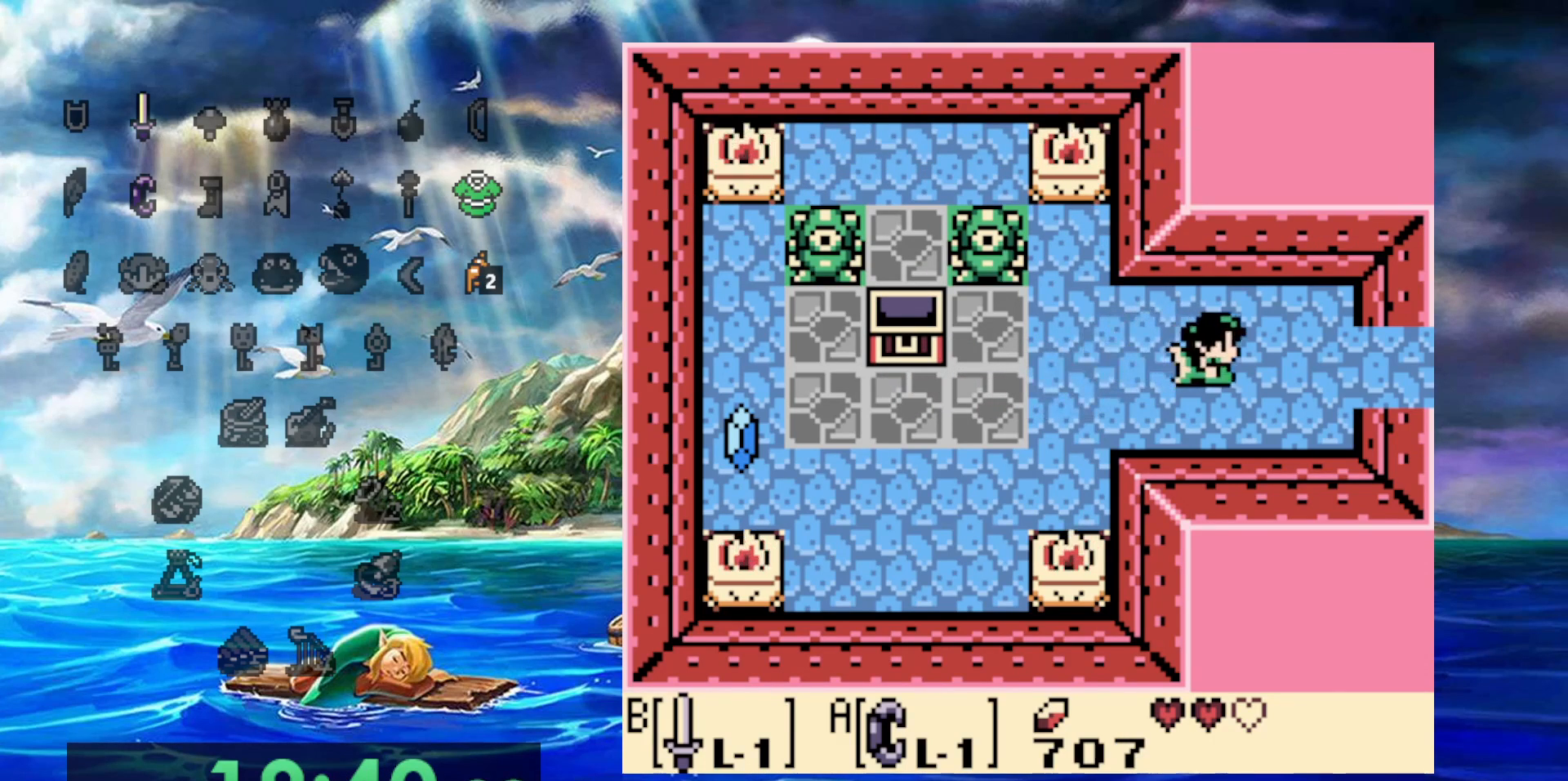
{"buttons": ["DPAD_RIGHT"], "events": []}
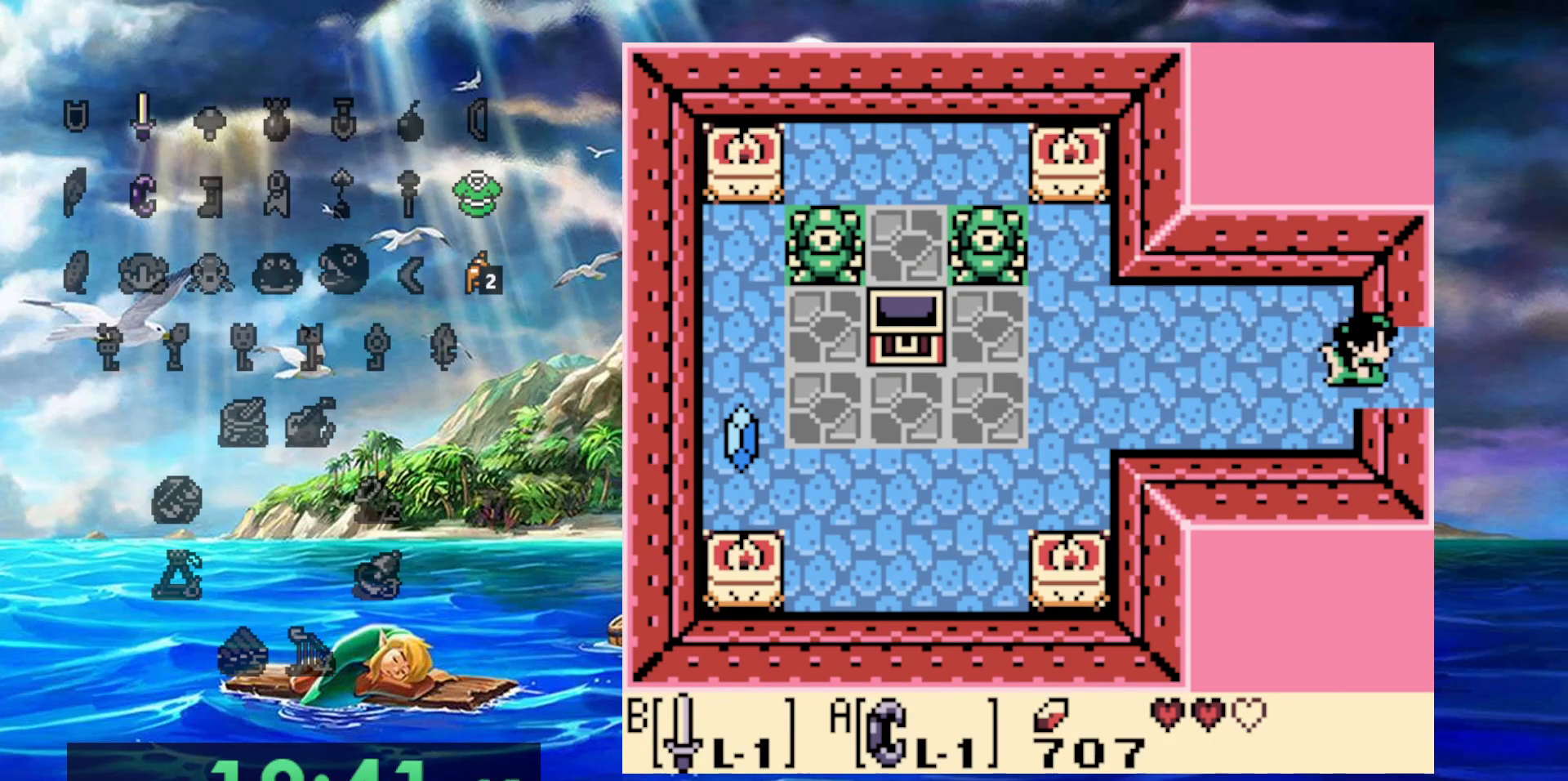
{"buttons": ["DPAD_RIGHT"], "events": []}
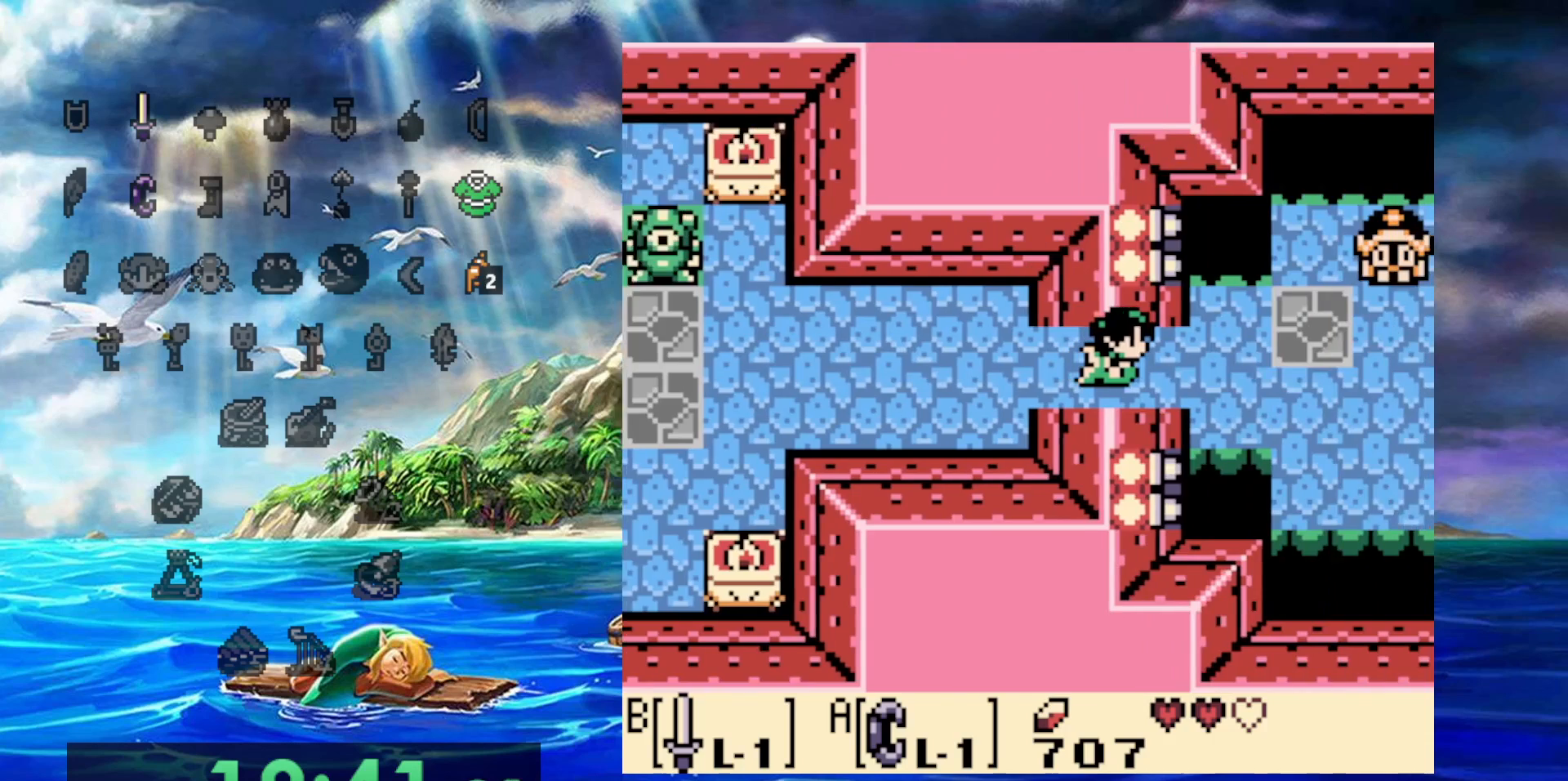
{"buttons": ["DPAD_RIGHT"], "events": []}
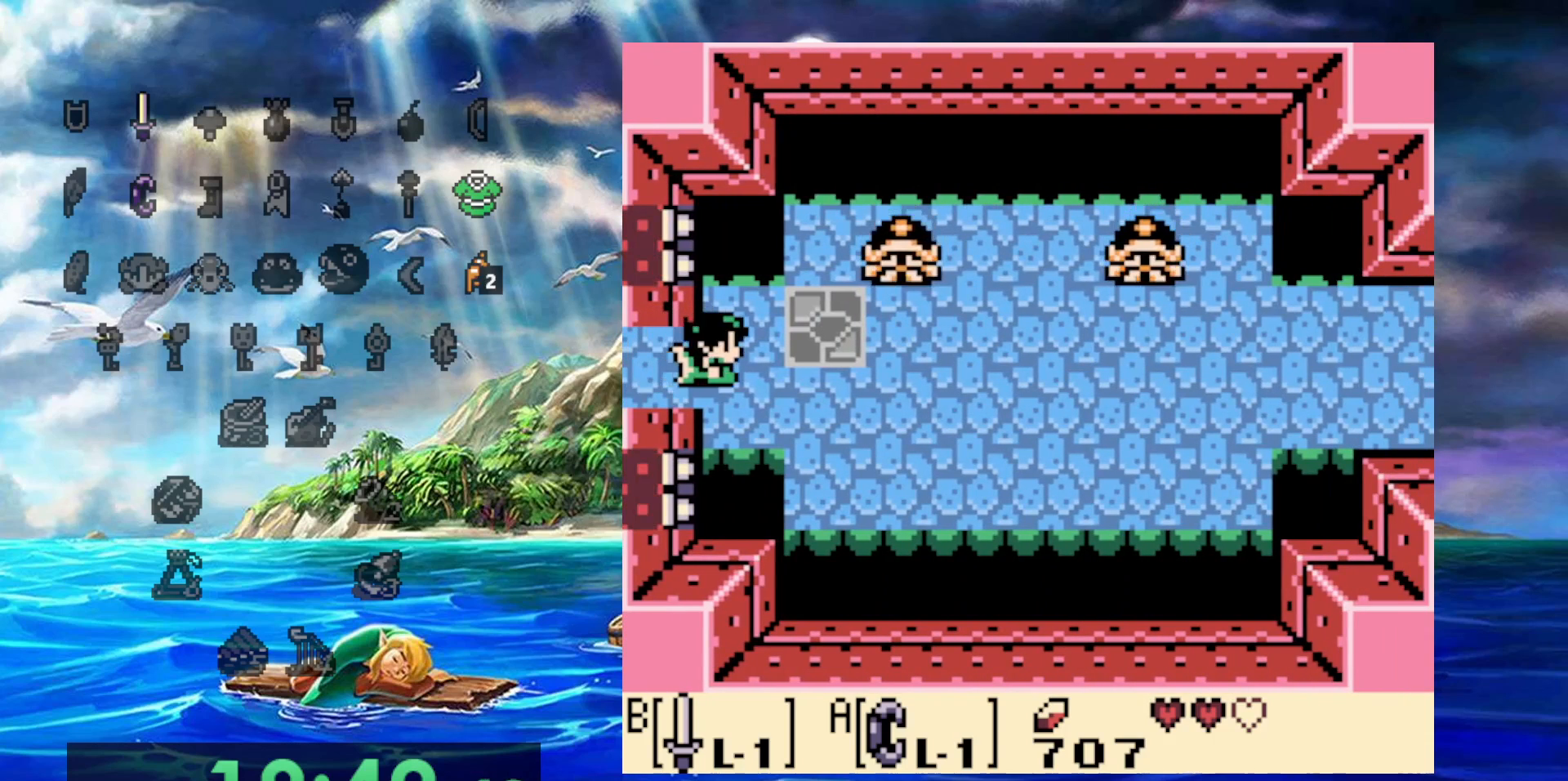
{"buttons": ["DPAD_RIGHT"], "events": [[200, "B", "down"], [383, "B", "up"]]}
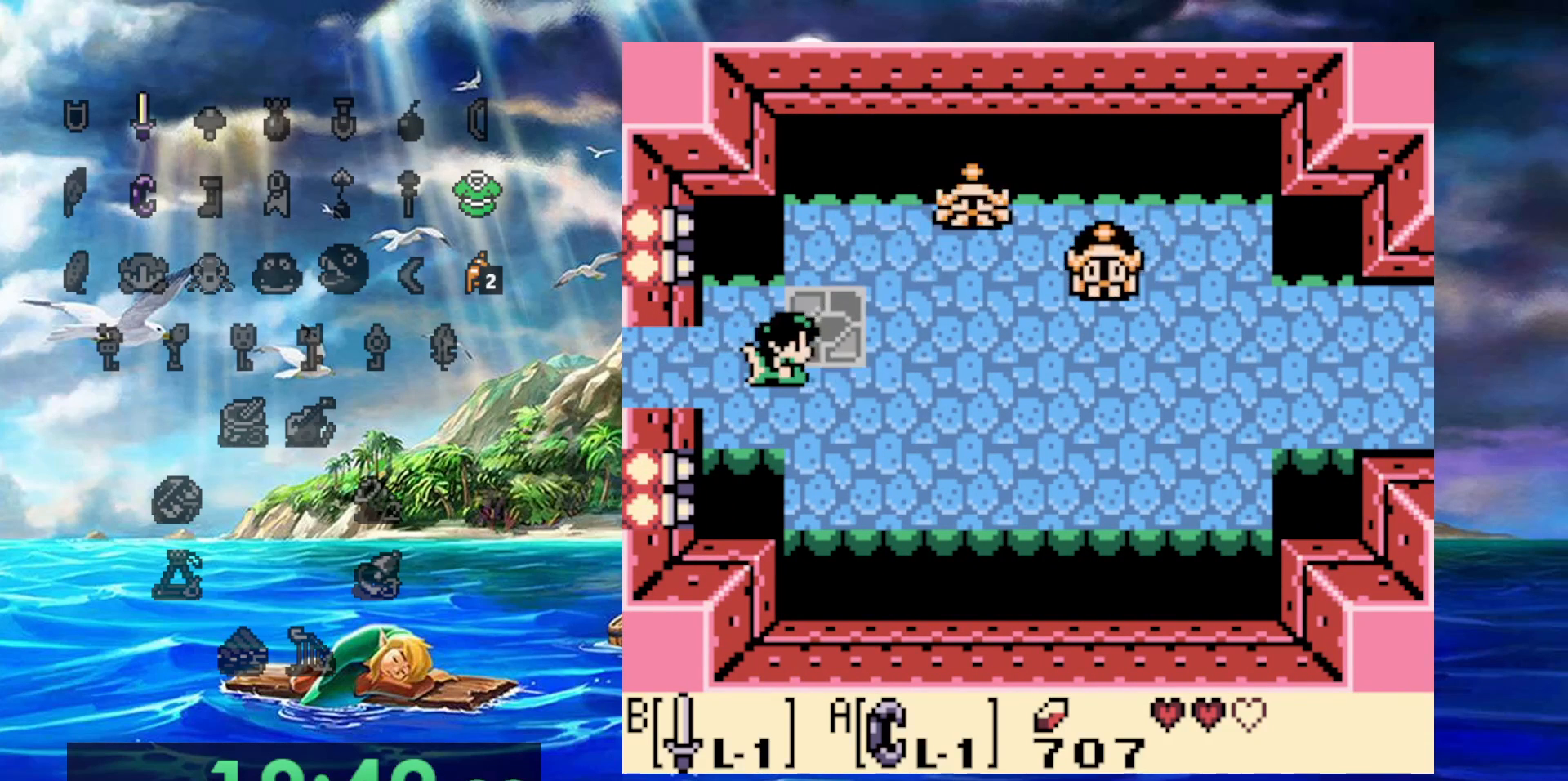
{"buttons": ["DPAD_RIGHT"], "events": []}
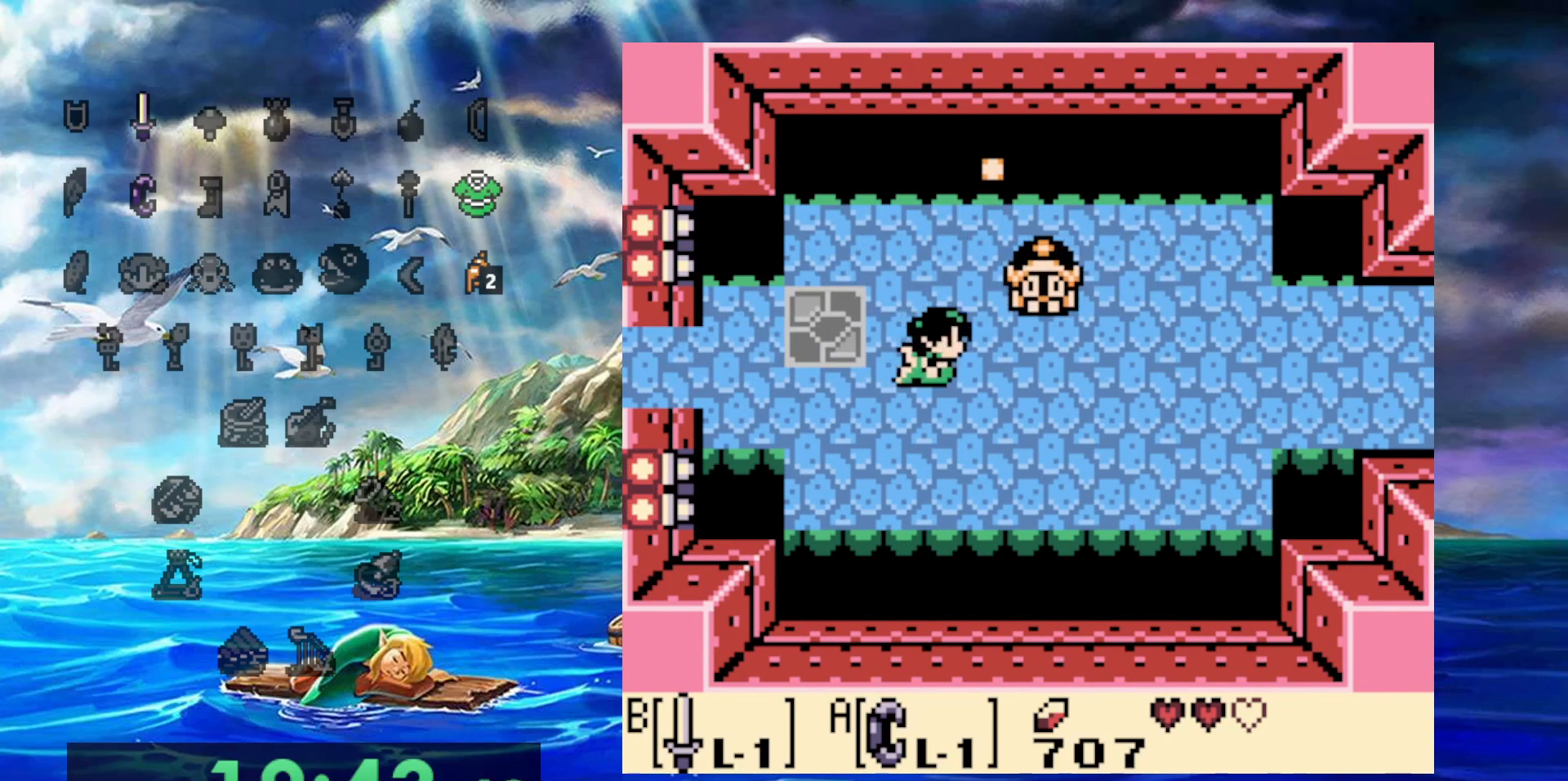
{"buttons": ["DPAD_RIGHT"], "events": [[17, "B", "down"], [233, "B", "up"]]}
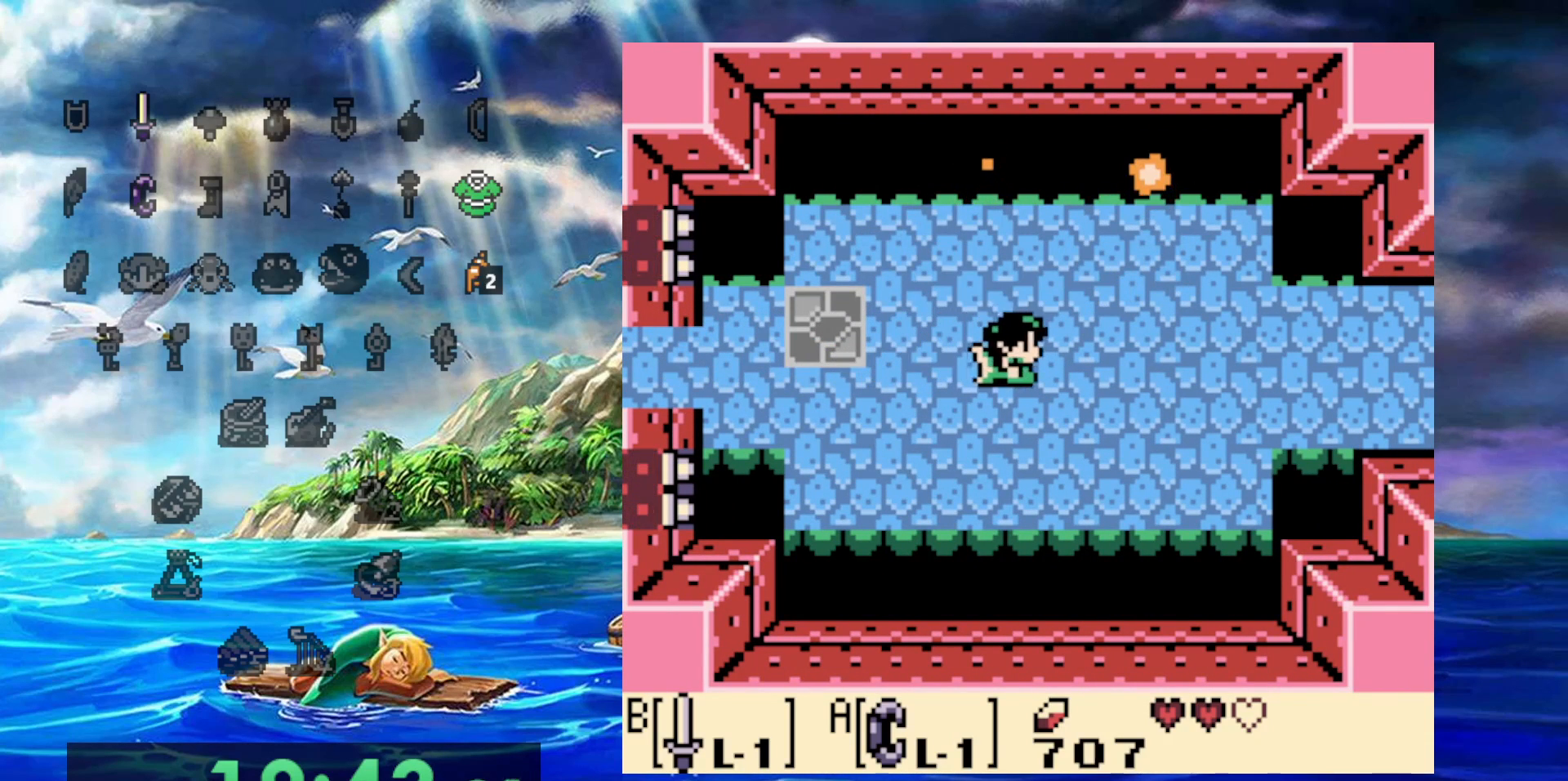
{"buttons": ["DPAD_RIGHT"], "events": []}
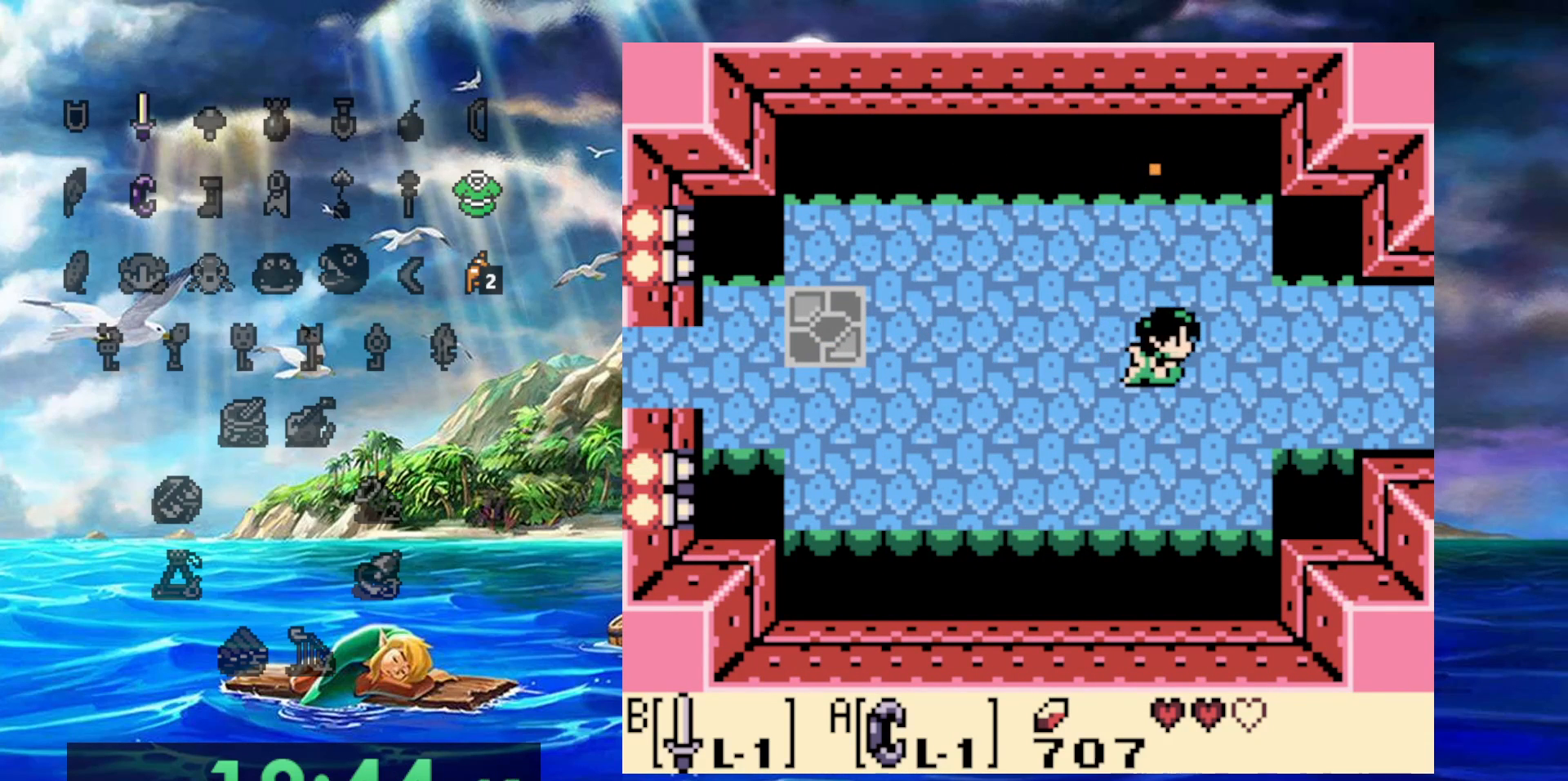
{"buttons": ["DPAD_RIGHT"], "events": []}